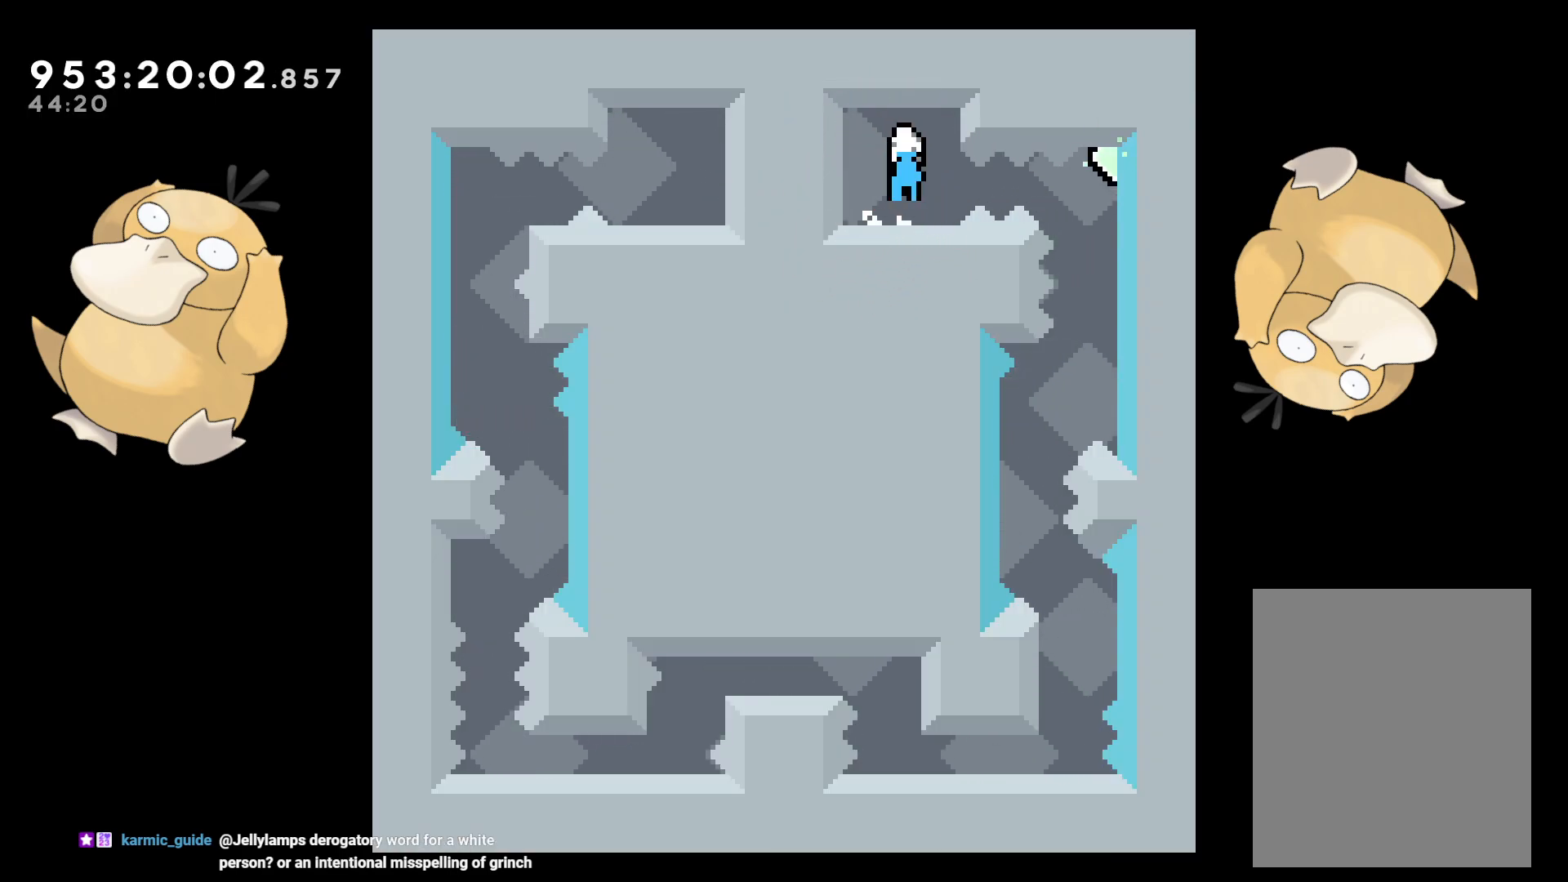
Gameplay with a controller (Nintendo layout); each line is a JSON object with the inputs held at the frame after it. "events" lists button and stick changes between this image and that frame as [ms after this image, input, new state], when the widget could be followed in between. Not read: L3 R3.
{"buttons": [], "left_stick": "center", "right_stick": "center", "events": [[33, "B", "up"], [50, "R1", "up"], [200, "DPAD_RIGHT", "up"]]}
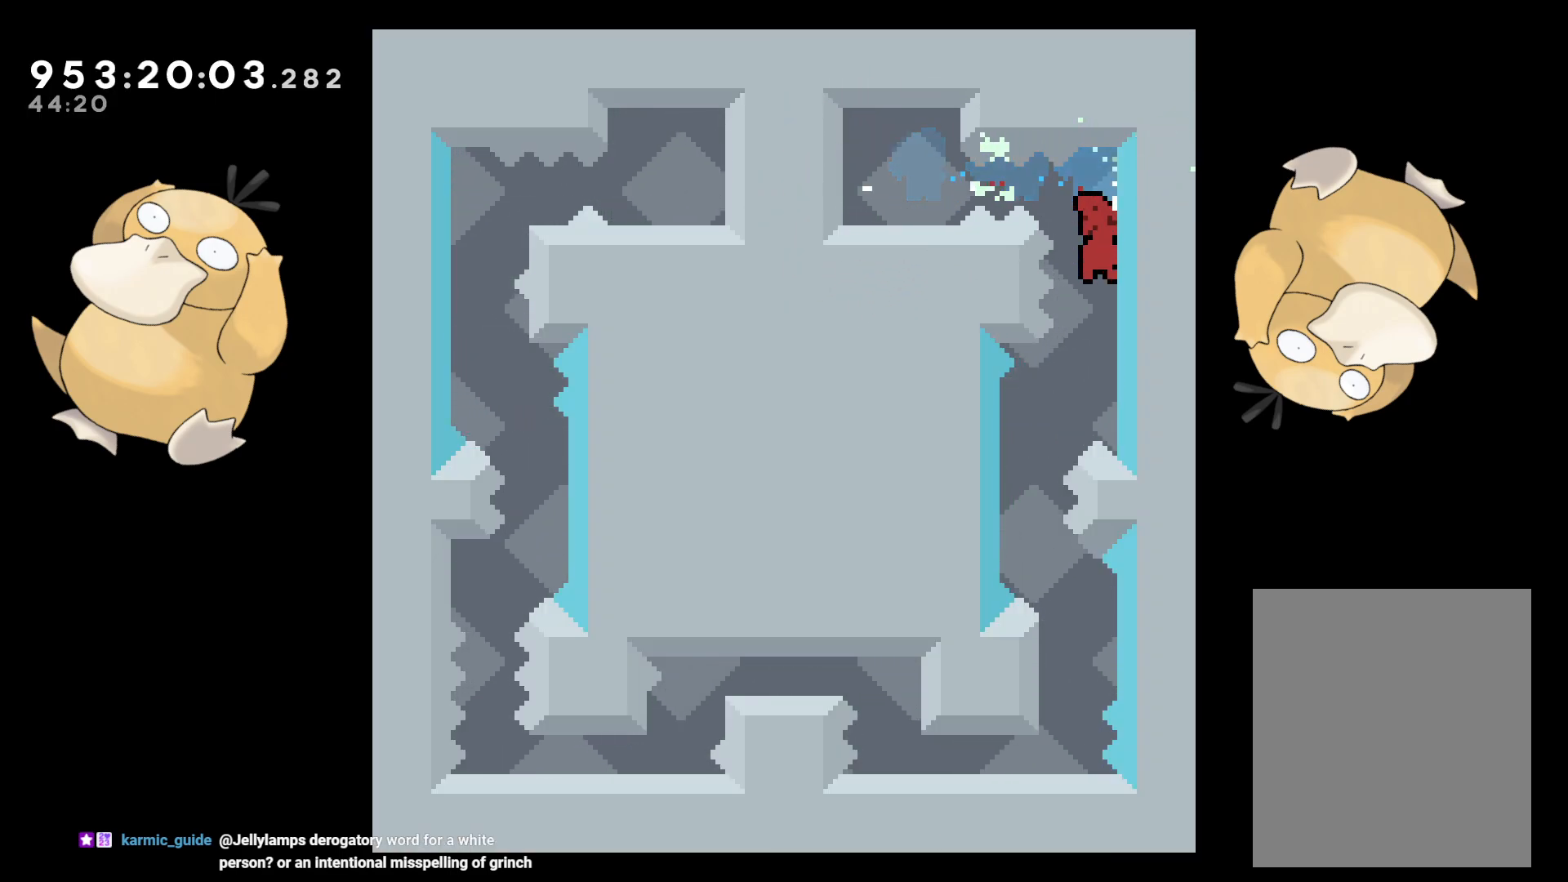
{"buttons": [], "left_stick": "center", "right_stick": "center", "events": [[67, "DPAD_LEFT", "down"], [283, "DPAD_LEFT", "up"], [317, "Y", "down"], [333, "DPAD_DOWN", "down"], [333, "DPAD_RIGHT", "down"], [417, "Y", "up"], [433, "DPAD_DOWN", "up"], [433, "DPAD_RIGHT", "up"]]}
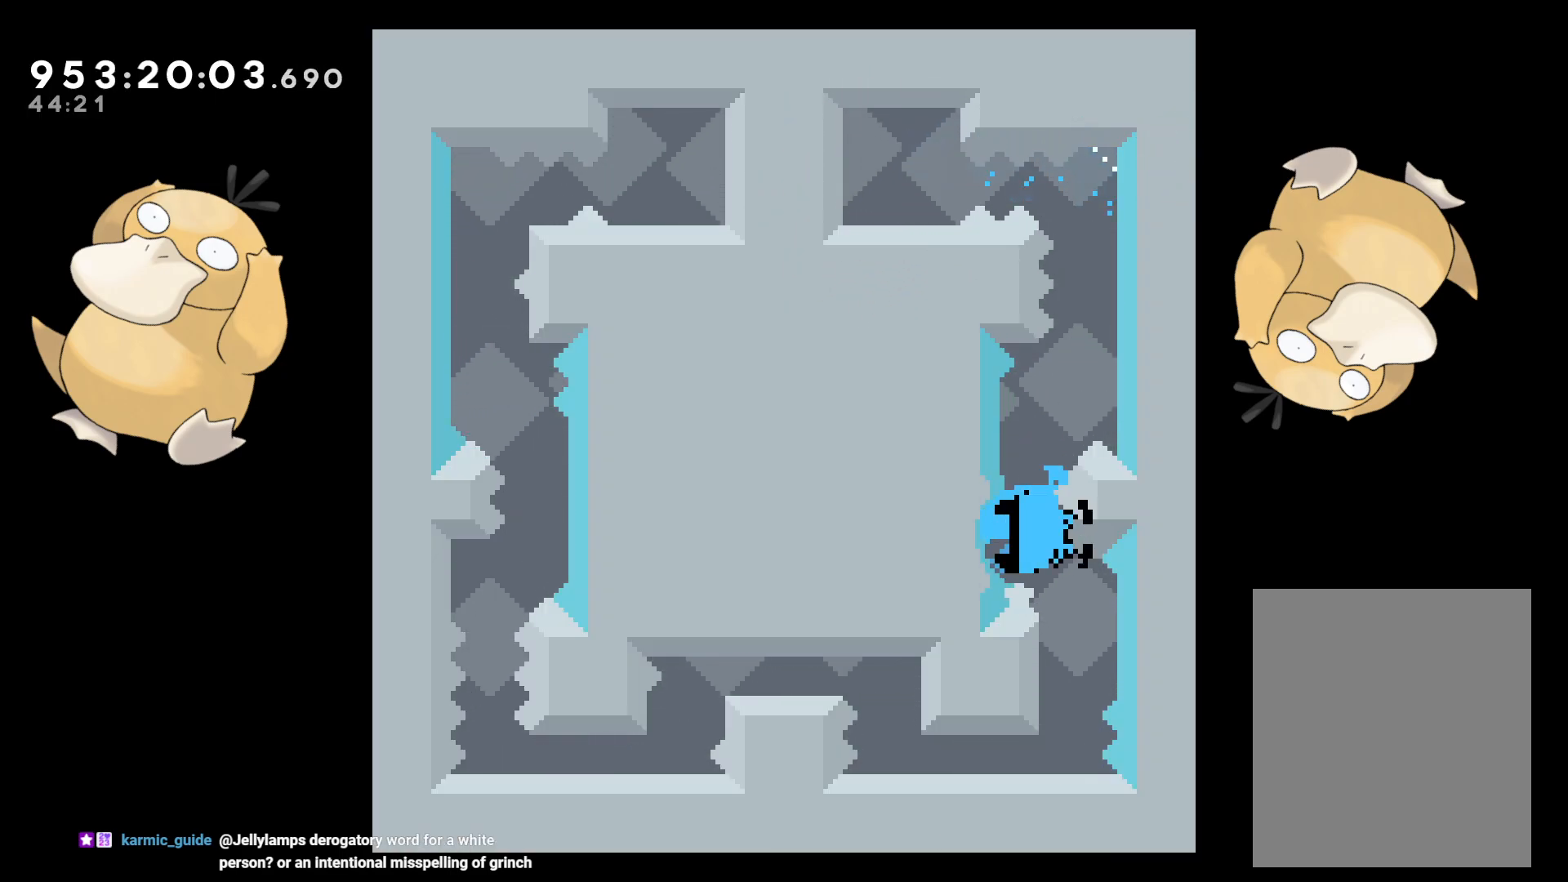
{"buttons": [], "left_stick": "center", "right_stick": "center", "events": [[50, "B", "down"], [67, "B", "up"], [333, "A", "down"], [383, "A", "up"]]}
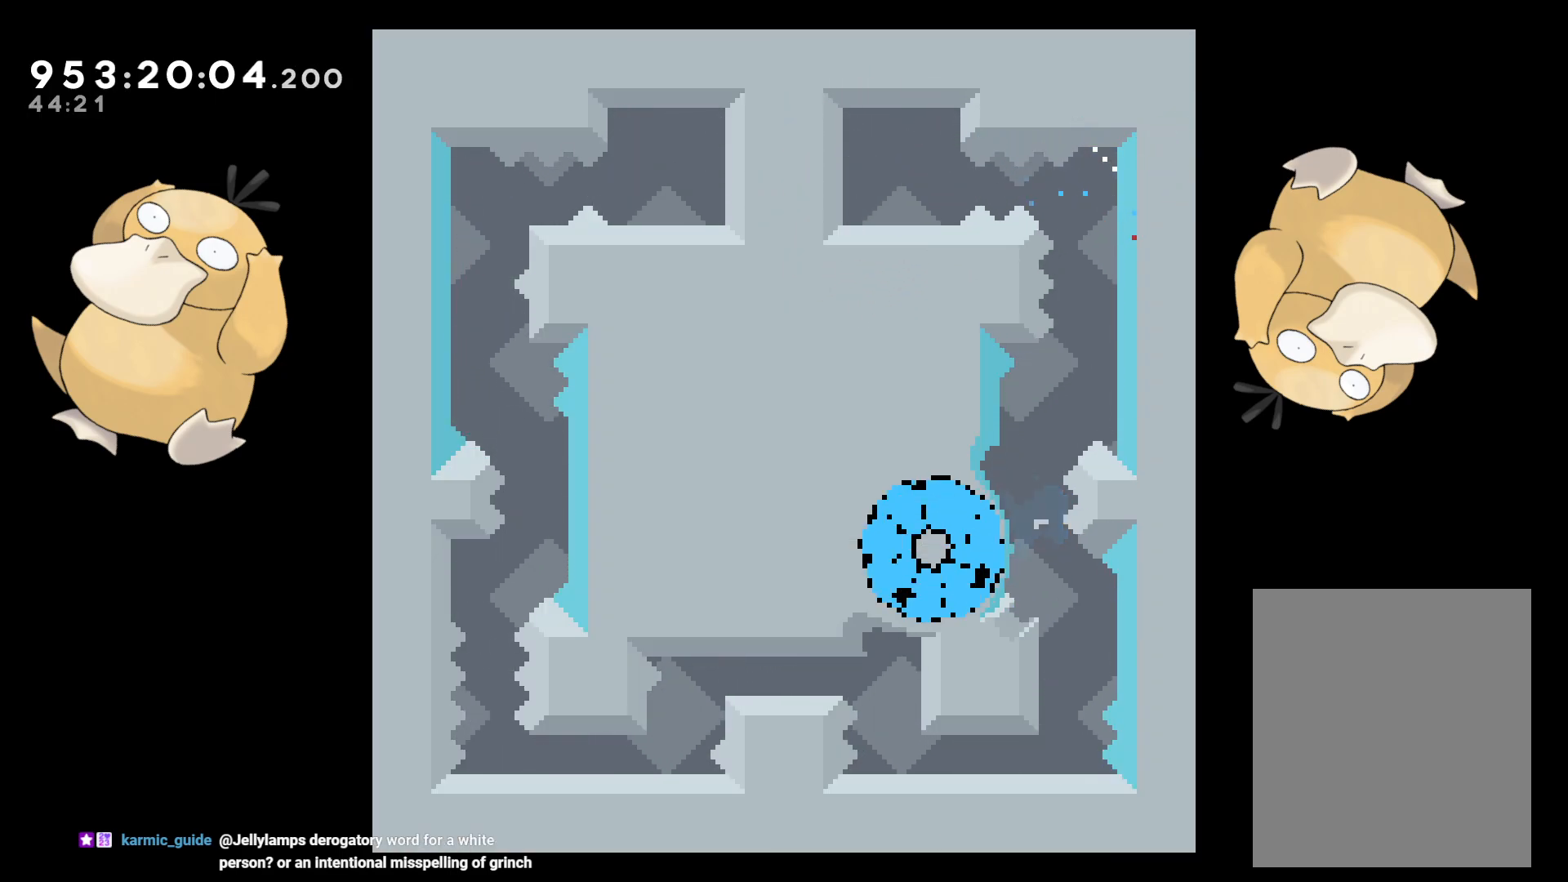
{"buttons": [], "left_stick": "center", "right_stick": "center", "events": []}
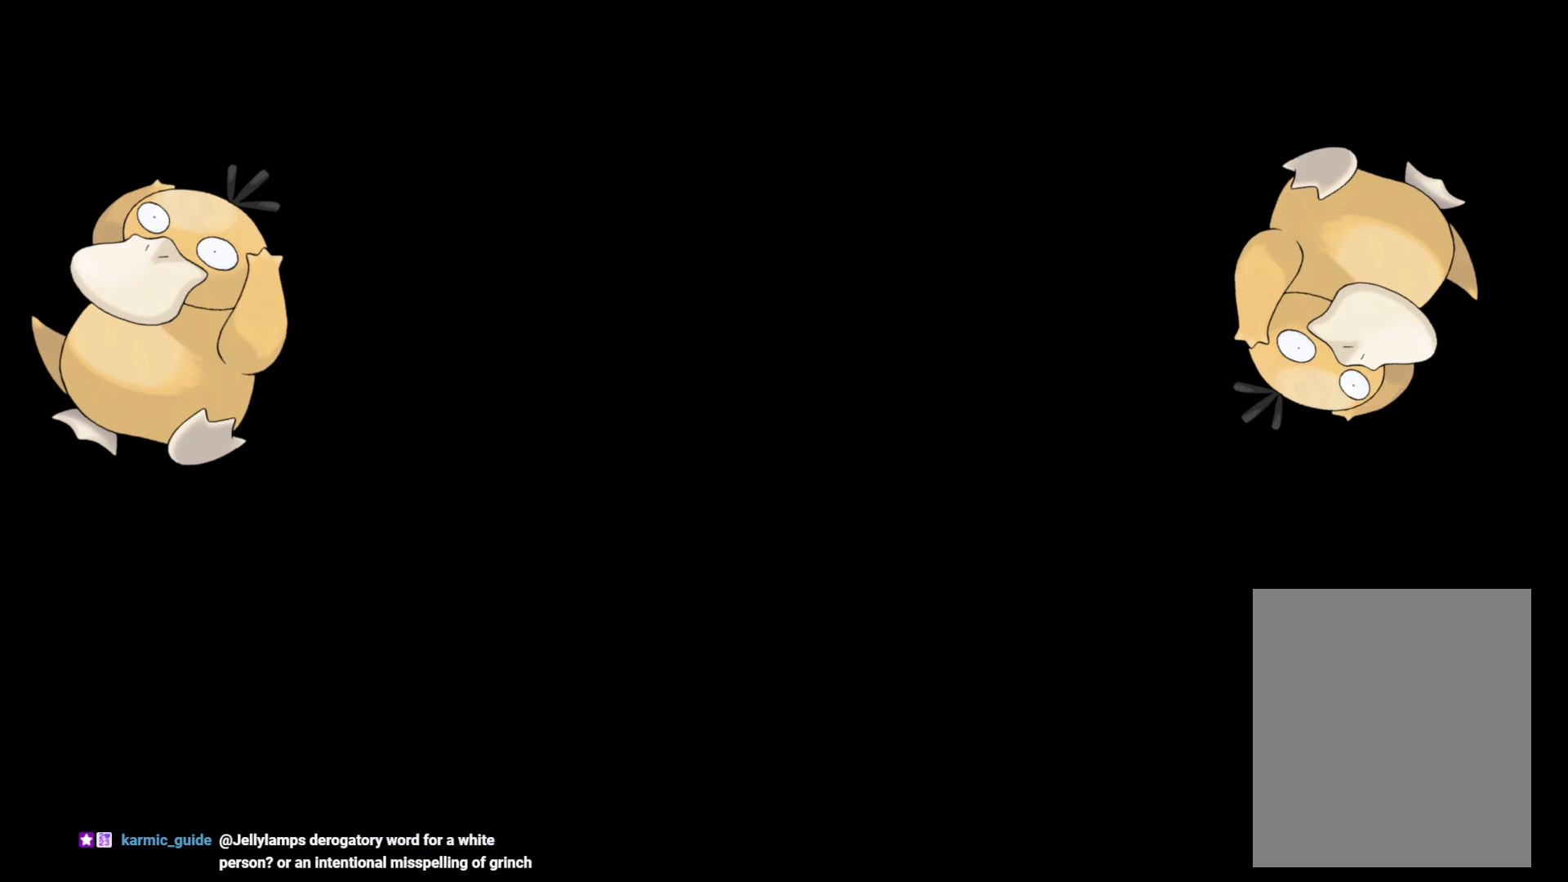
{"buttons": ["DPAD_RIGHT"], "left_stick": "center", "right_stick": "center", "events": [[467, "DPAD_RIGHT", "down"]]}
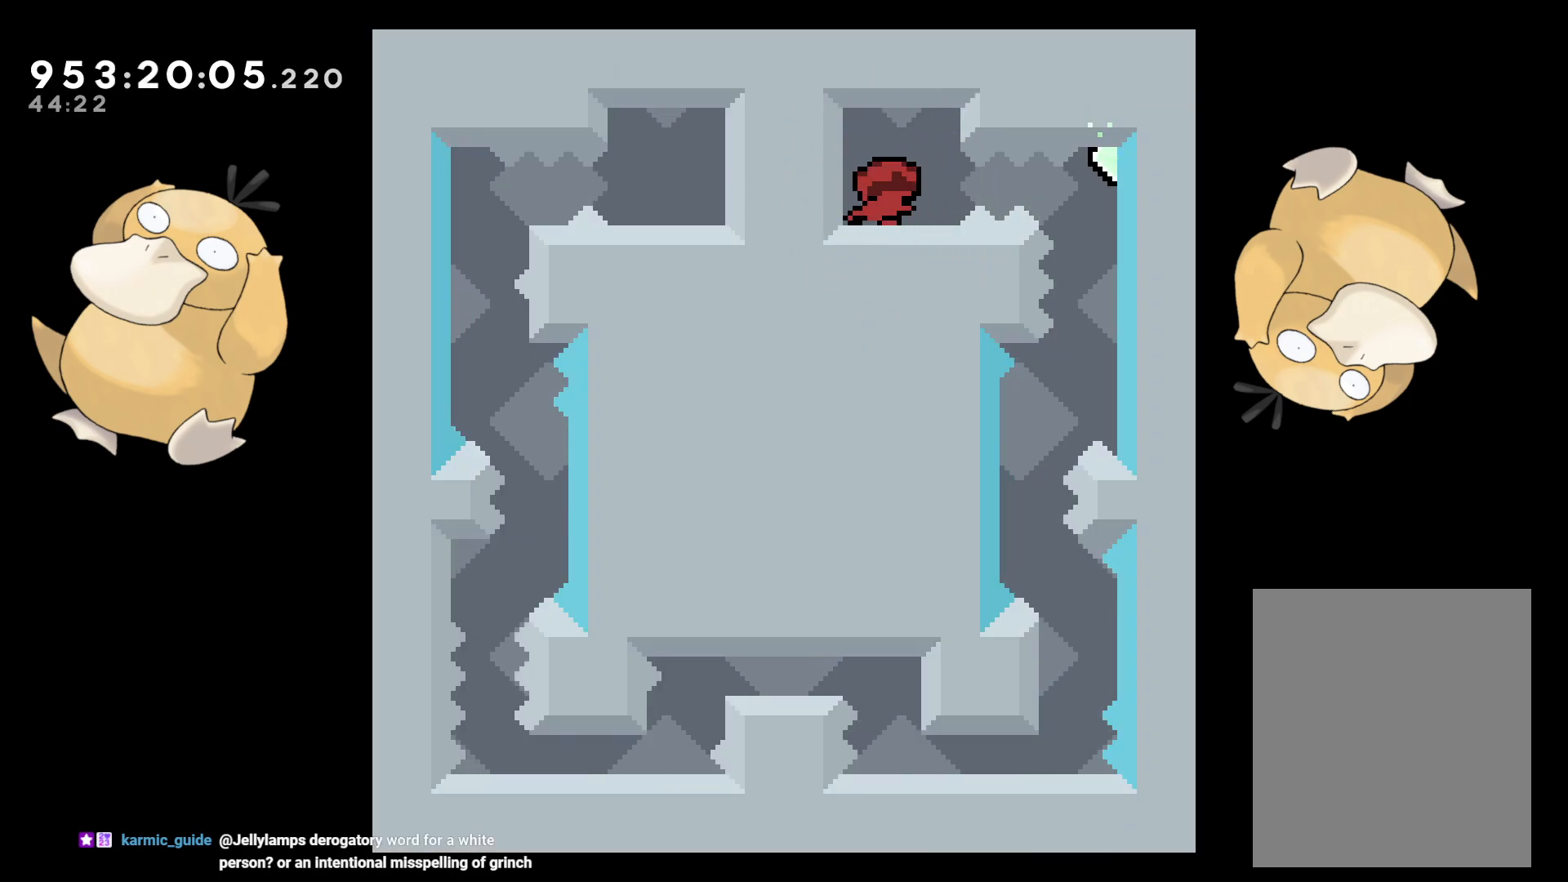
{"buttons": [], "left_stick": "center", "right_stick": "center", "events": [[33, "B", "down"], [33, "right_stick", "left"], [50, "R1", "down"], [117, "right_stick", "center"], [150, "B", "up"], [167, "R1", "up"], [267, "DPAD_RIGHT", "up"]]}
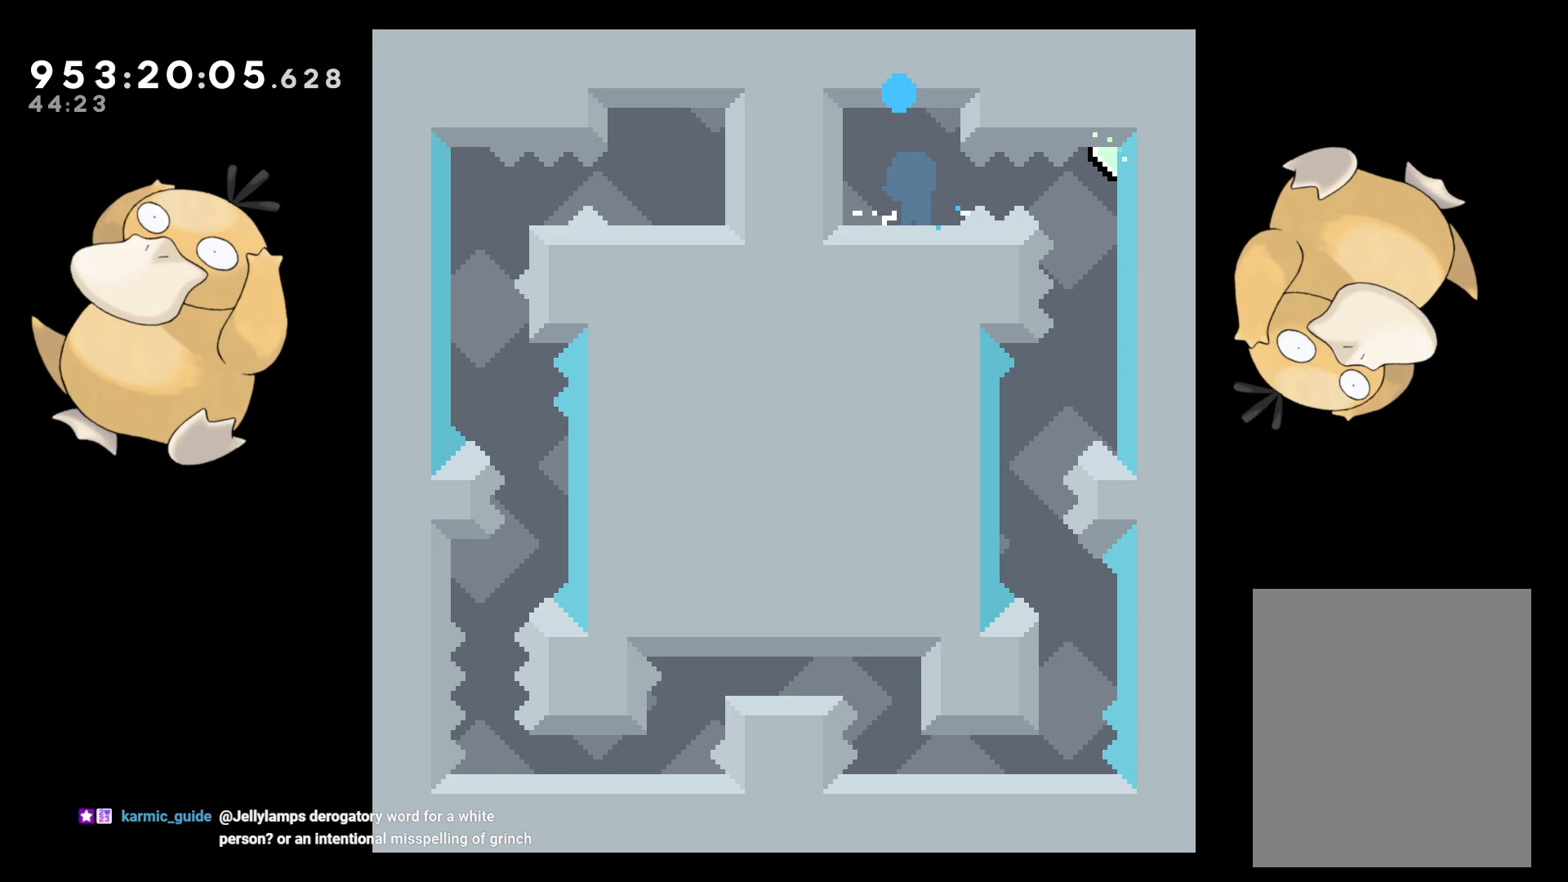
{"buttons": [], "left_stick": "center", "right_stick": "center", "events": [[83, "A", "down"], [233, "A", "up"]]}
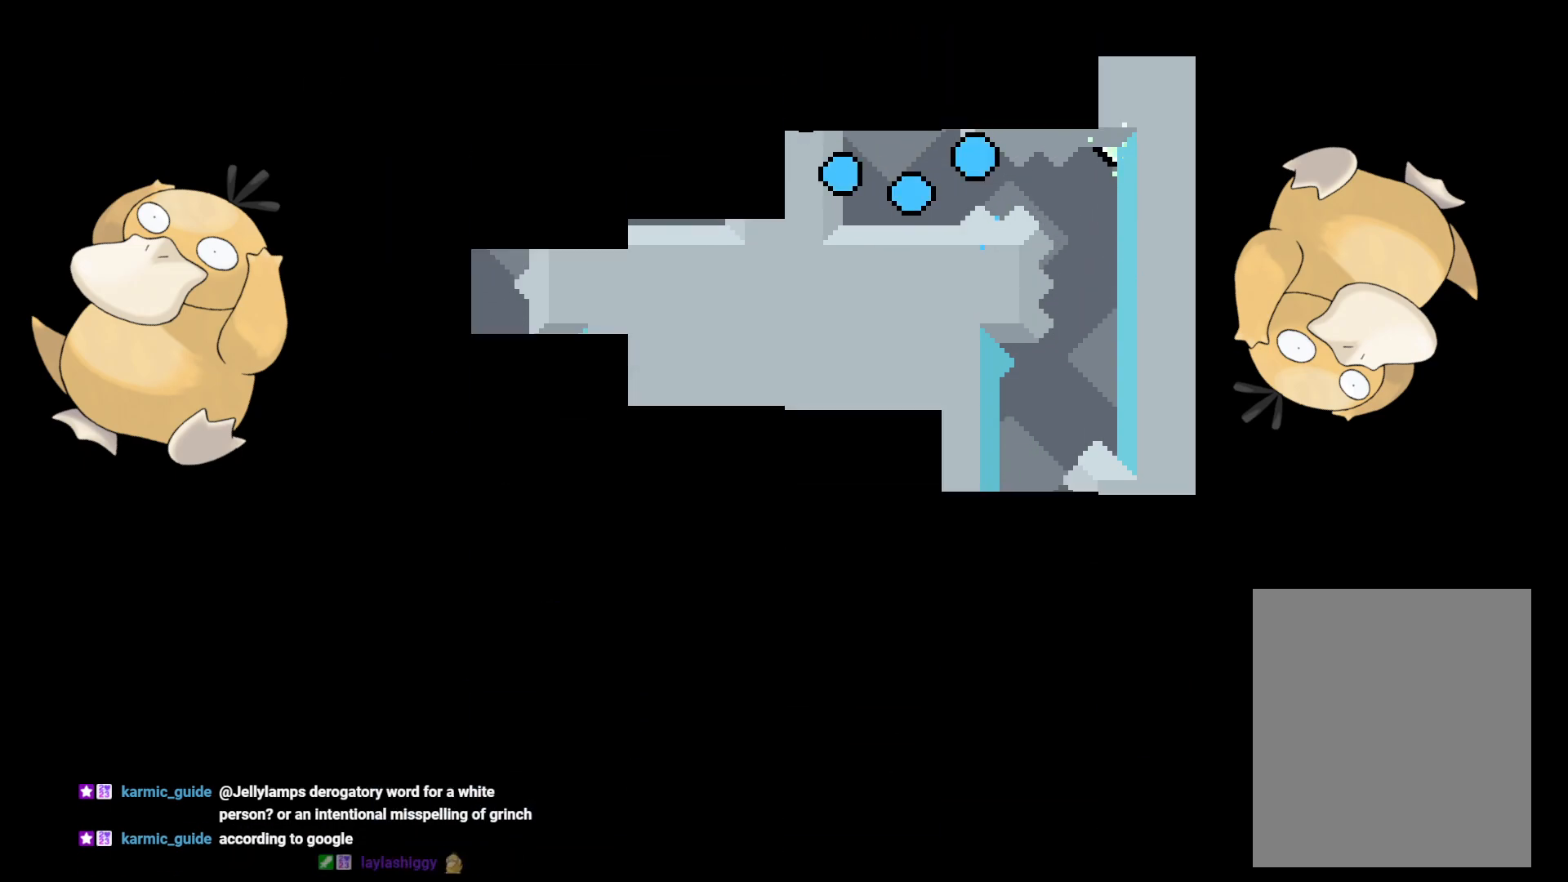
{"buttons": [], "left_stick": "center", "right_stick": "center", "events": []}
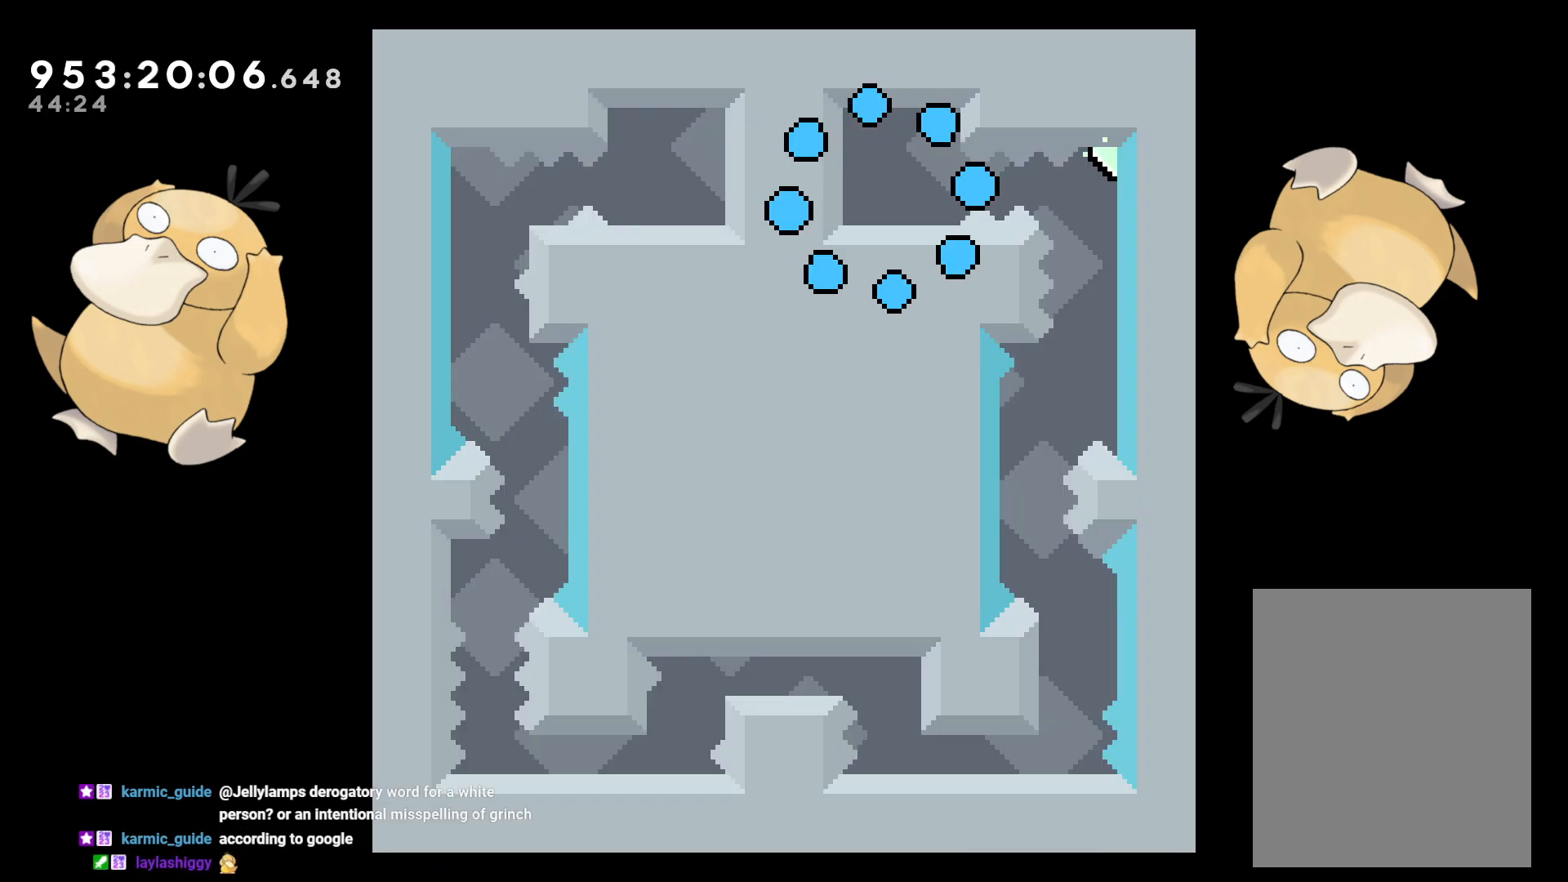
{"buttons": [], "left_stick": "right", "right_stick": "center", "events": [[267, "left_stick", "right"], [317, "B", "down"], [367, "R1", "down"], [417, "B", "up"], [450, "R1", "up"]]}
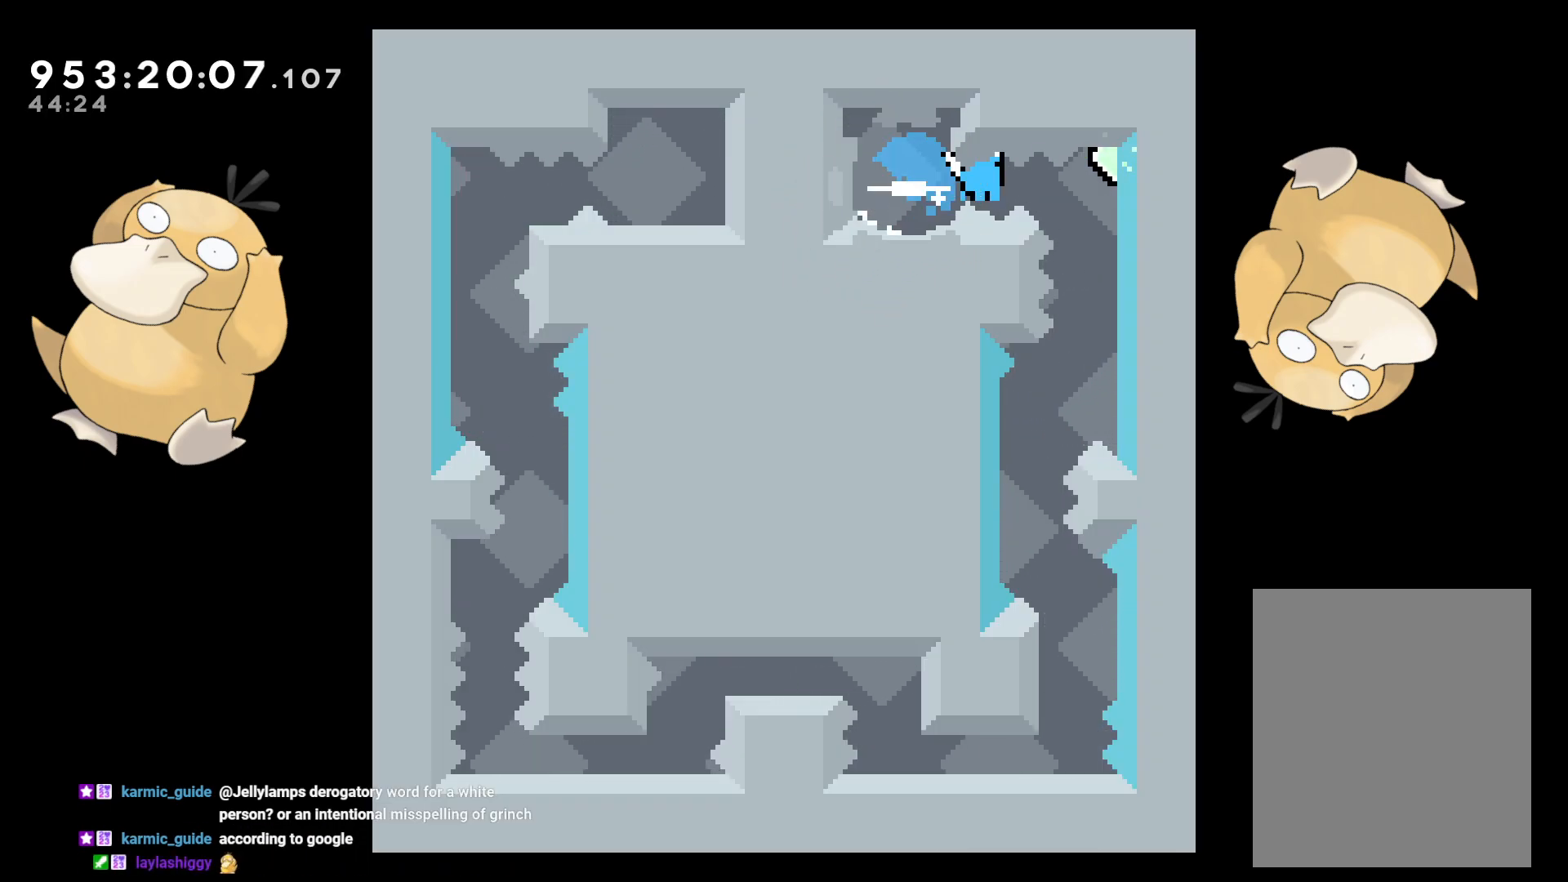
{"buttons": [], "left_stick": "left", "right_stick": "center", "events": [[167, "left_stick", "center"], [433, "left_stick", "left"]]}
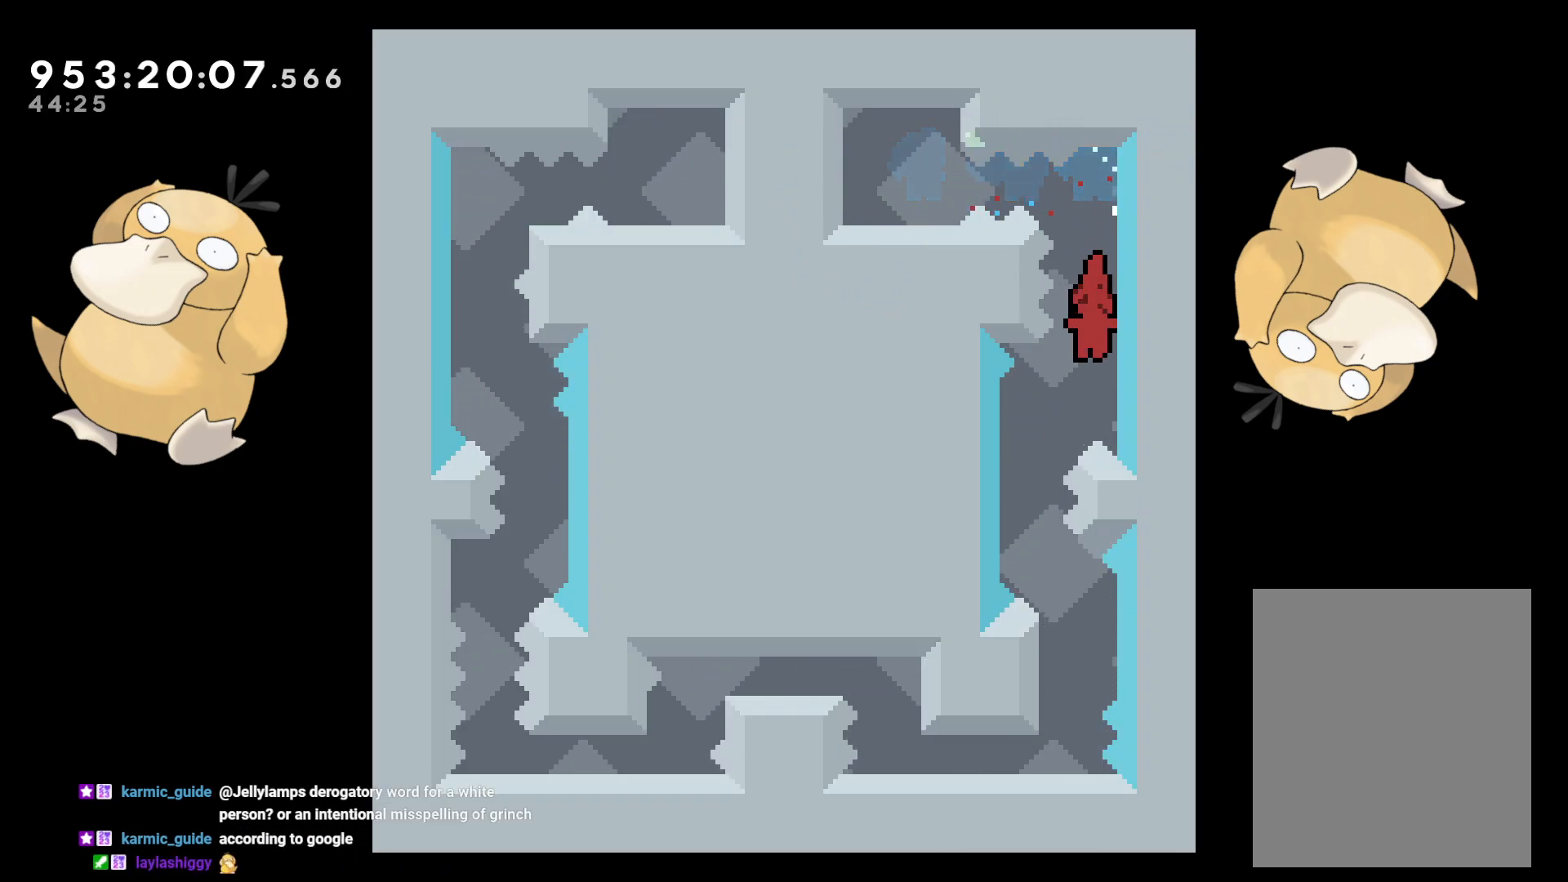
{"buttons": ["B"], "left_stick": "center", "right_stick": "center", "events": [[183, "left_stick", "center"], [250, "left_stick", "down-right"], [300, "Y", "down"], [367, "Y", "up"], [383, "left_stick", "center"], [483, "B", "down"]]}
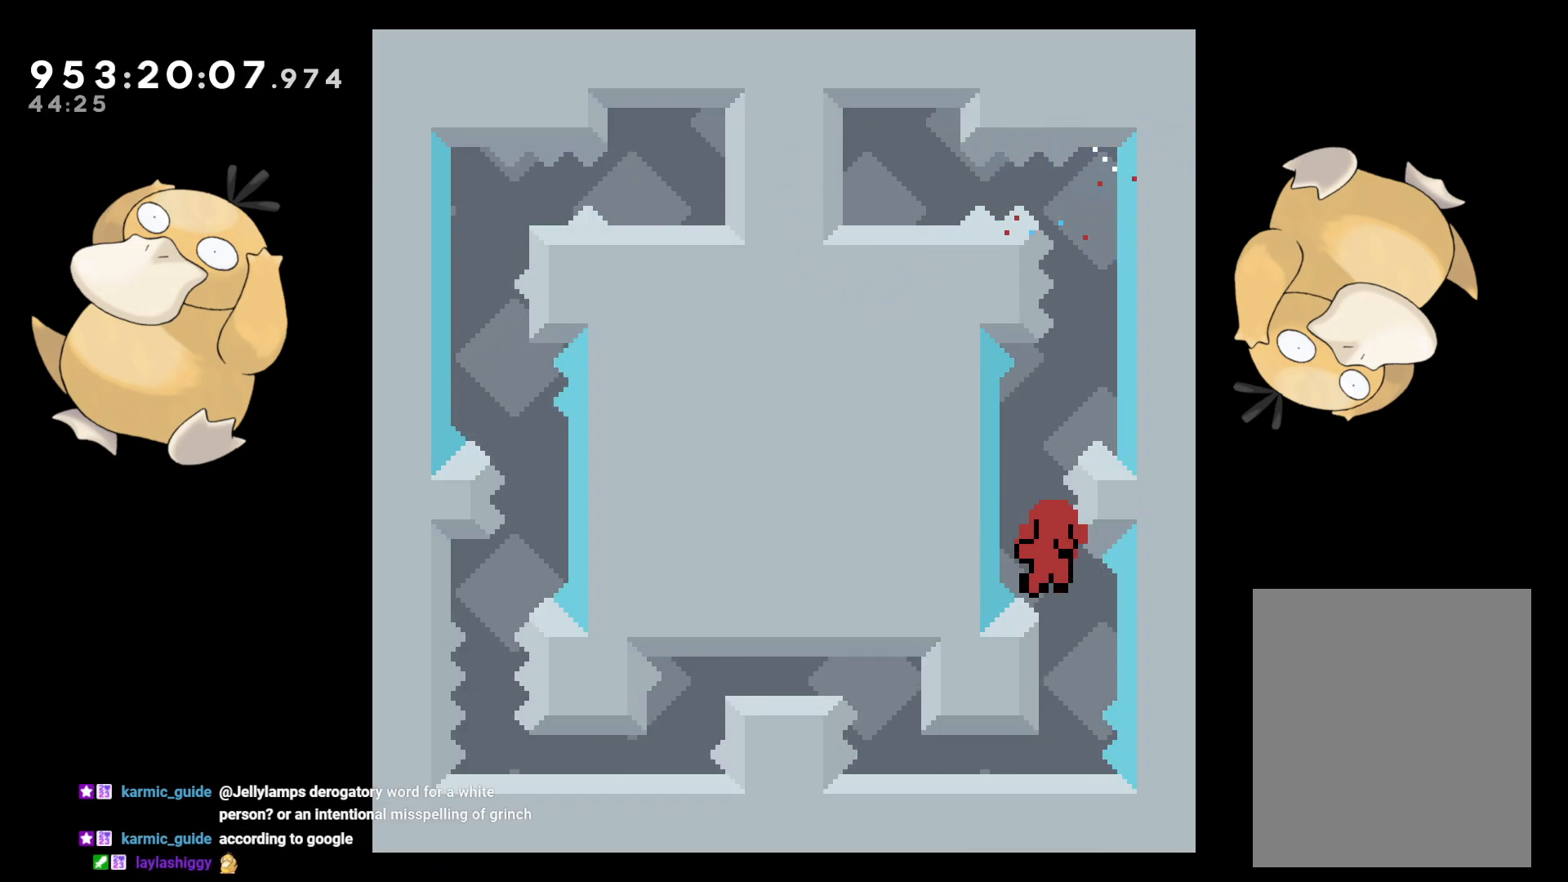
{"buttons": [], "left_stick": "center", "right_stick": "center", "events": [[50, "B", "up"], [233, "A", "down"], [333, "A", "up"]]}
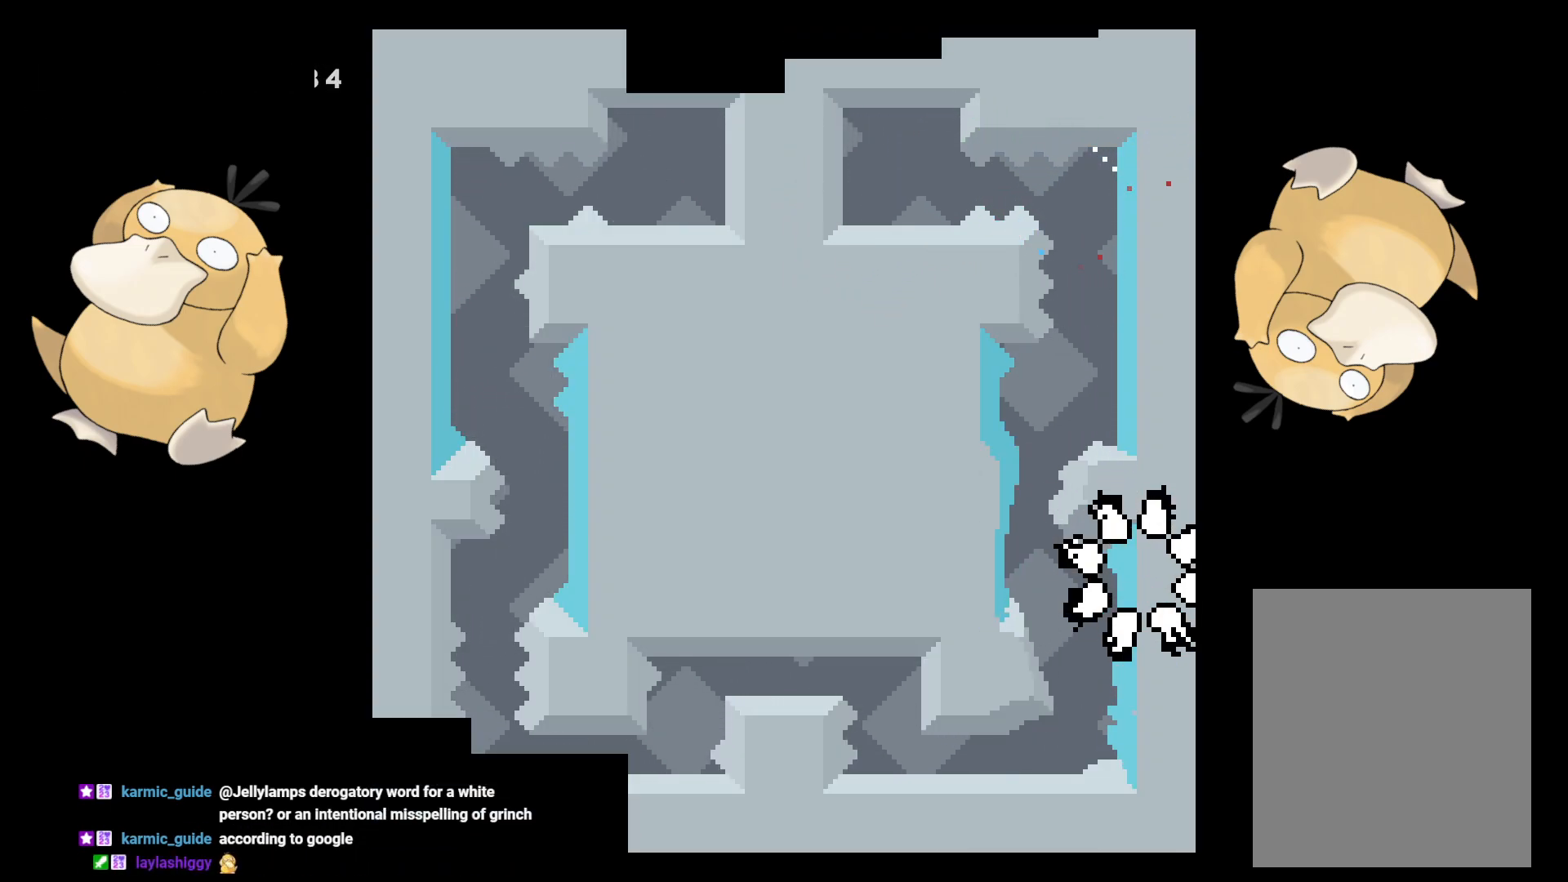
{"buttons": [], "left_stick": "center", "right_stick": "center", "events": []}
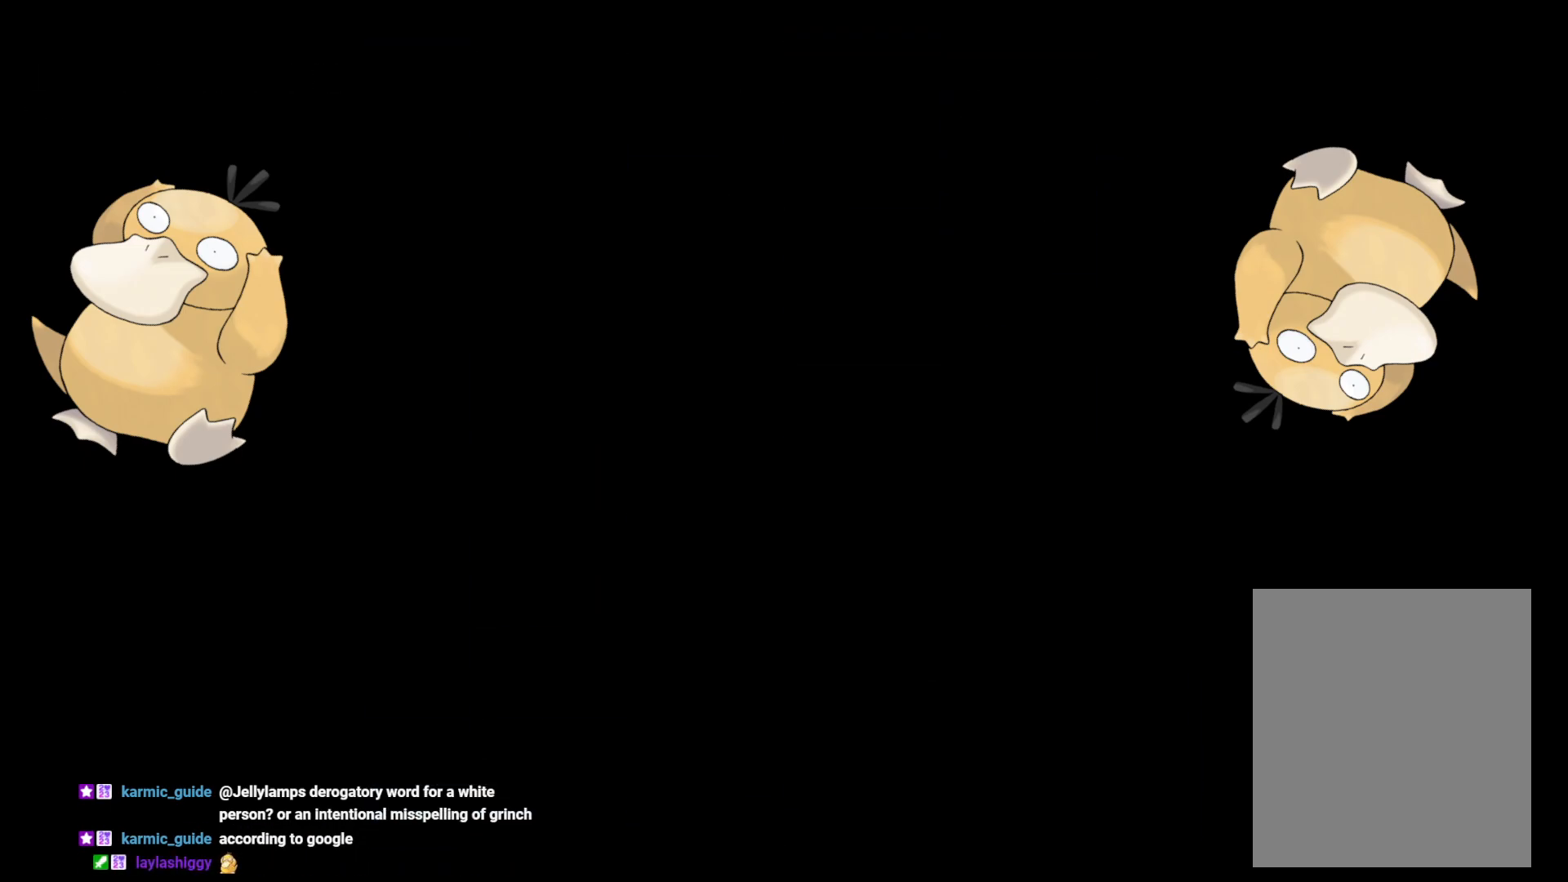
{"buttons": ["B", "R1", "DPAD_RIGHT"], "left_stick": "center", "right_stick": "center", "events": [[433, "DPAD_RIGHT", "down"], [450, "B", "down"], [500, "R1", "down"]]}
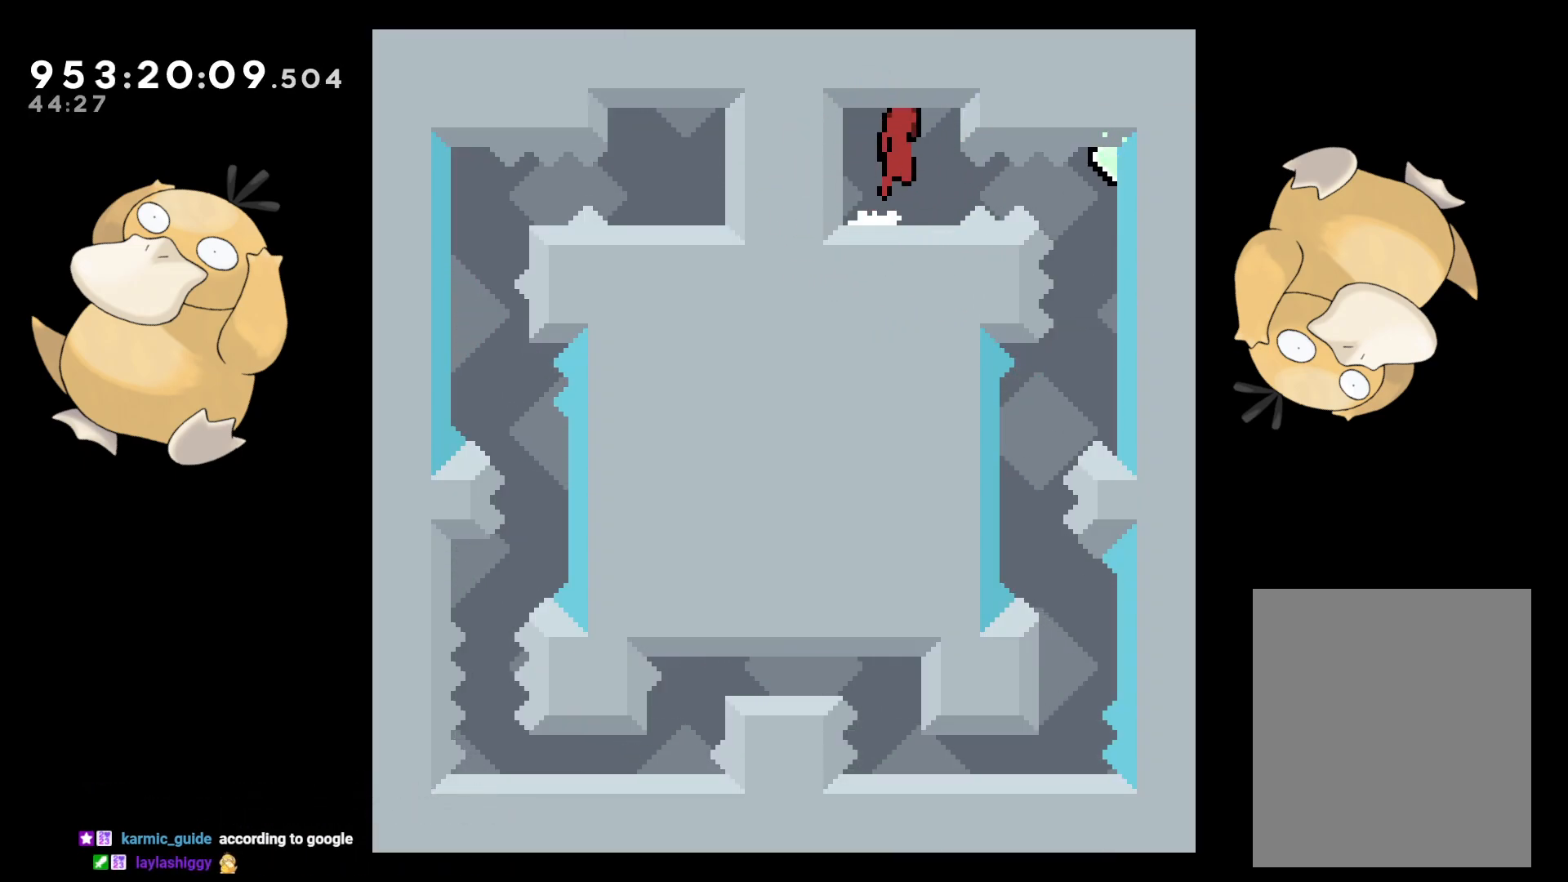
{"buttons": [], "left_stick": "center", "right_stick": "center", "events": [[67, "B", "up"], [117, "R1", "up"], [250, "DPAD_RIGHT", "up"]]}
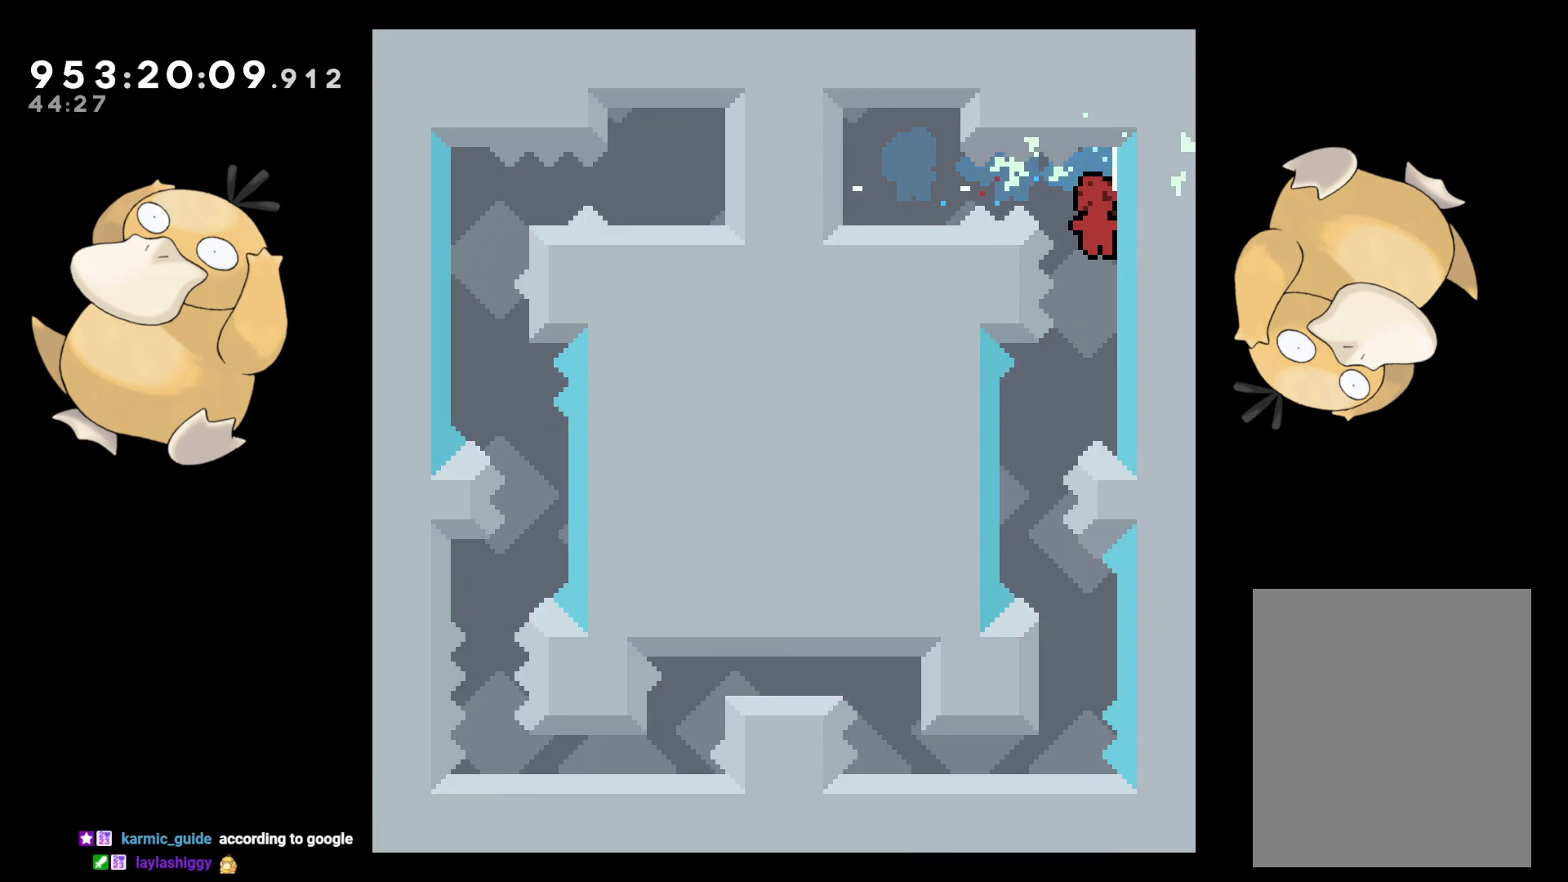
{"buttons": [], "left_stick": "center", "right_stick": "center", "events": [[50, "DPAD_LEFT", "down"], [250, "DPAD_LEFT", "up"], [333, "DPAD_DOWN", "down"], [333, "DPAD_RIGHT", "down"], [333, "Y", "down"], [417, "DPAD_DOWN", "up"], [417, "DPAD_RIGHT", "up"], [417, "Y", "up"]]}
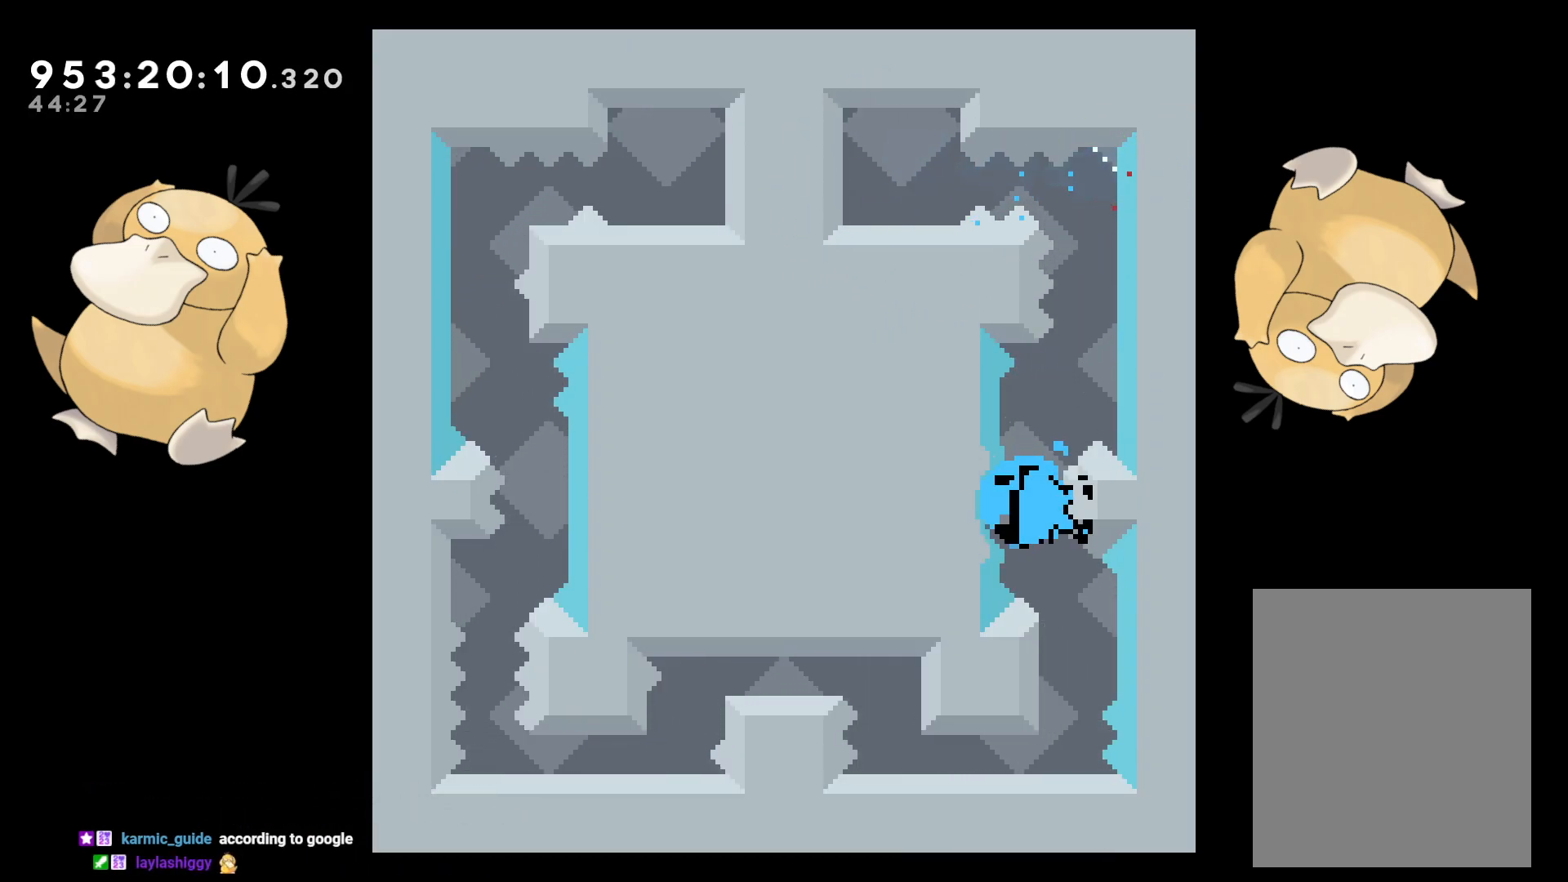
{"buttons": [], "left_stick": "center", "right_stick": "center", "events": [[17, "B", "down"], [67, "B", "up"], [217, "A", "down"], [317, "A", "up"]]}
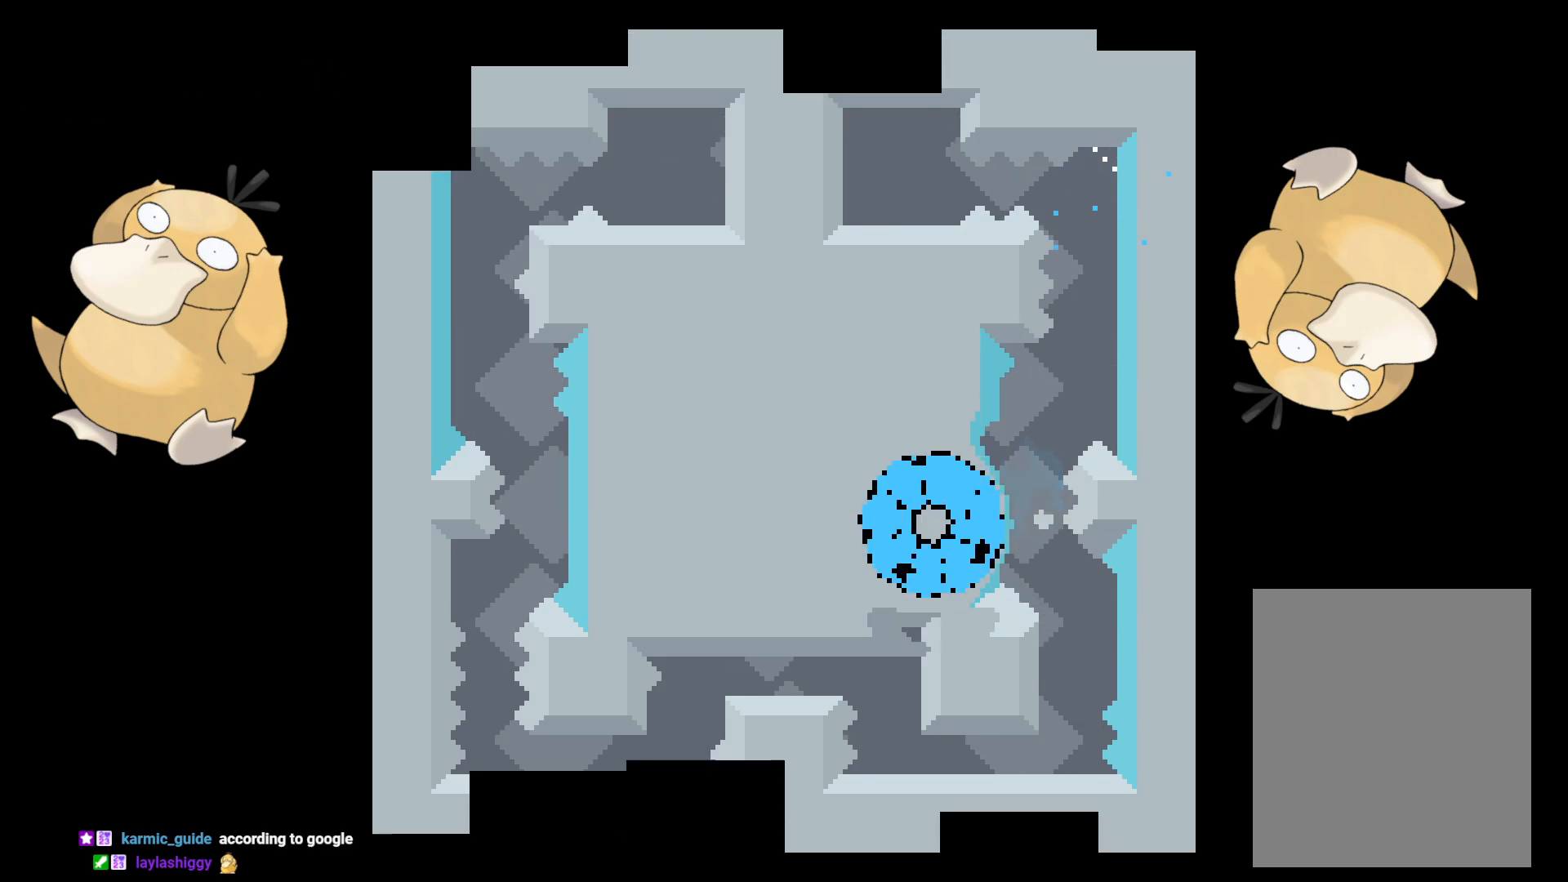
{"buttons": [], "left_stick": "center", "right_stick": "center", "events": []}
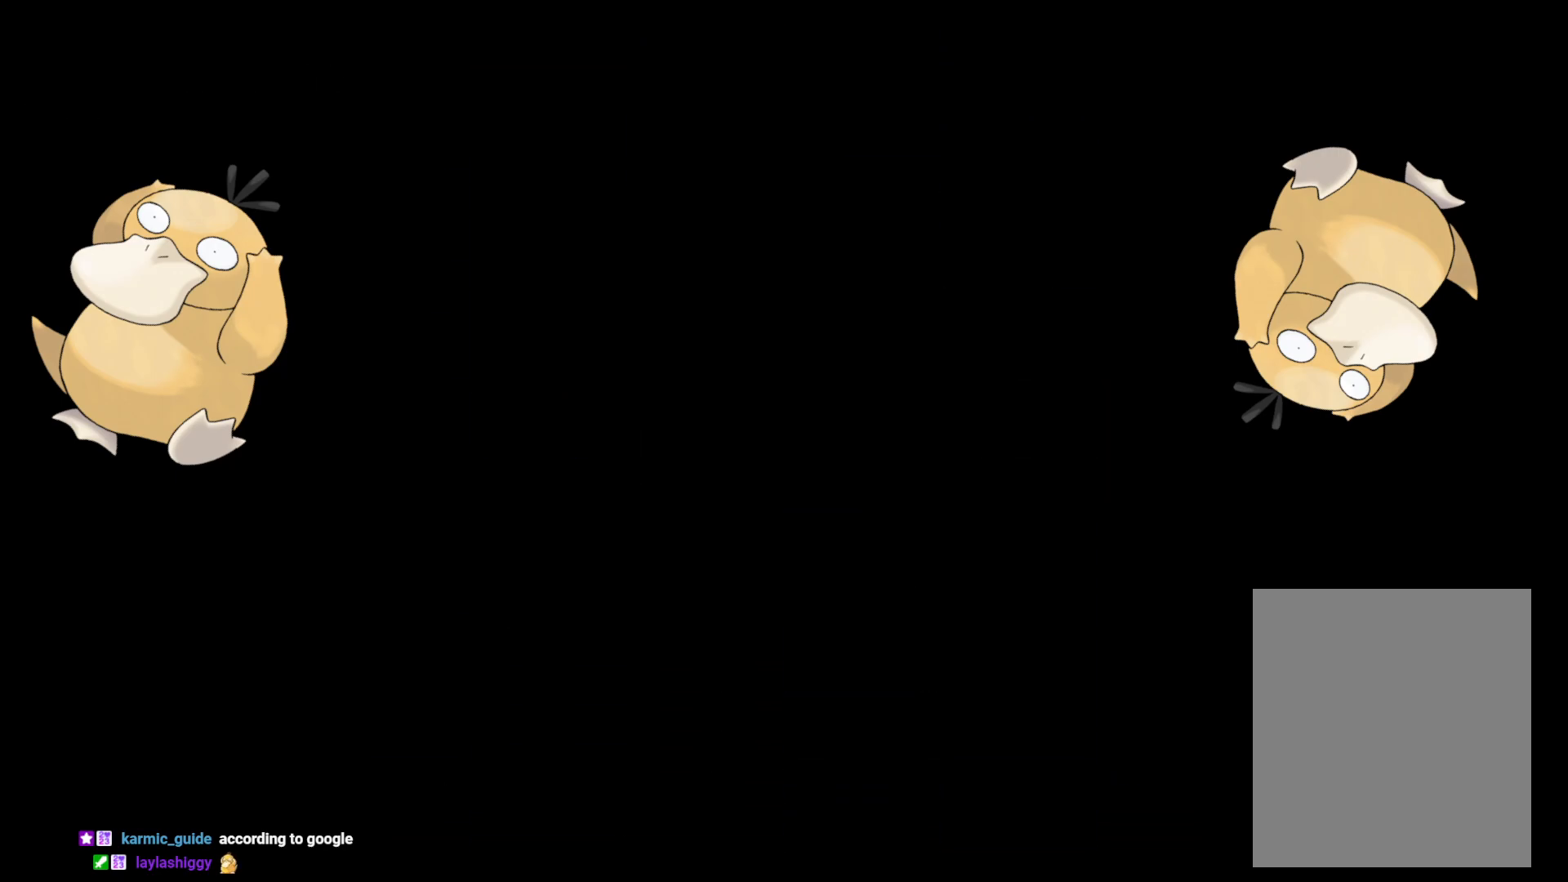
{"buttons": ["B", "R1", "DPAD_RIGHT"], "left_stick": "center", "right_stick": "center", "events": [[417, "DPAD_RIGHT", "down"], [433, "B", "down"], [467, "R1", "down"]]}
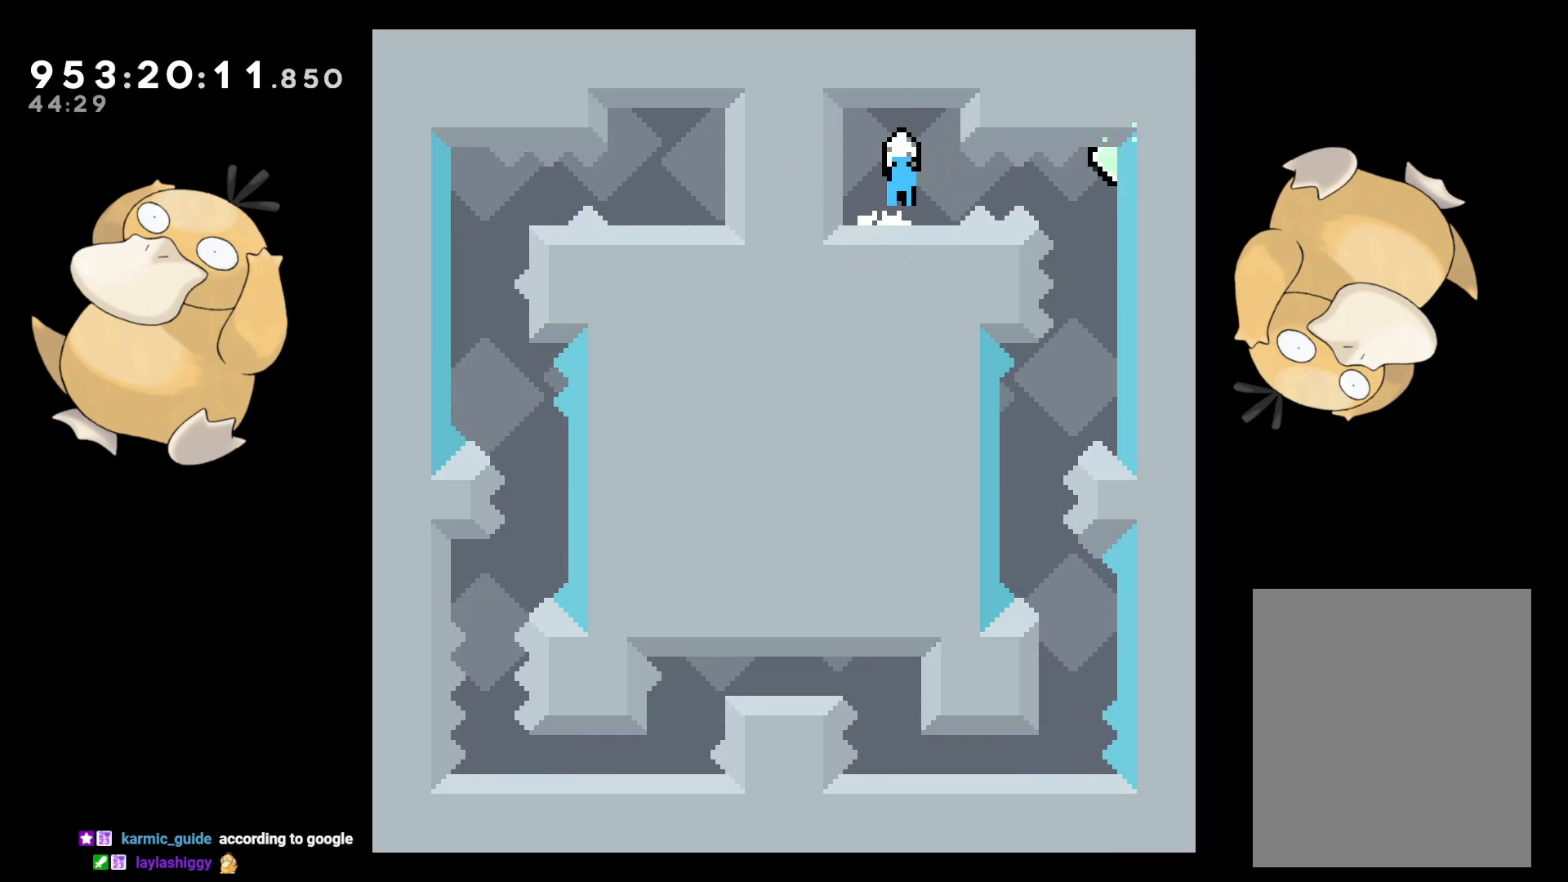
{"buttons": [], "left_stick": "center", "right_stick": "center", "events": [[33, "B", "up"], [67, "R1", "up"], [233, "DPAD_RIGHT", "up"]]}
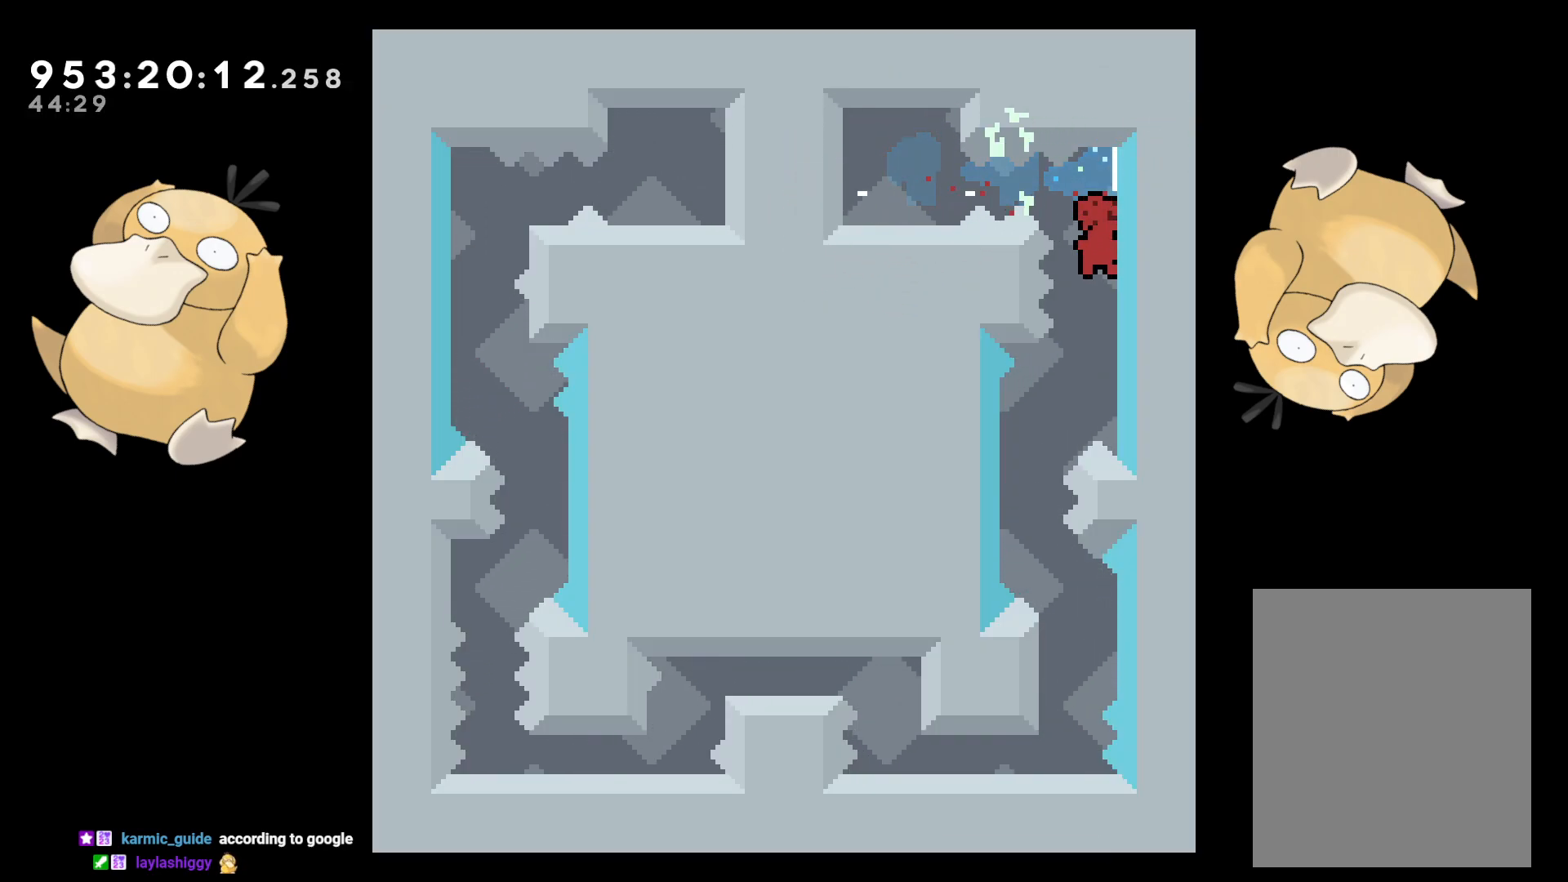
{"buttons": [], "left_stick": "center", "right_stick": "center", "events": [[17, "DPAD_LEFT", "down"], [267, "DPAD_LEFT", "up"], [317, "DPAD_DOWN", "down"], [317, "DPAD_RIGHT", "down"], [333, "Y", "down"], [417, "Y", "up"], [467, "DPAD_DOWN", "up"], [467, "DPAD_RIGHT", "up"]]}
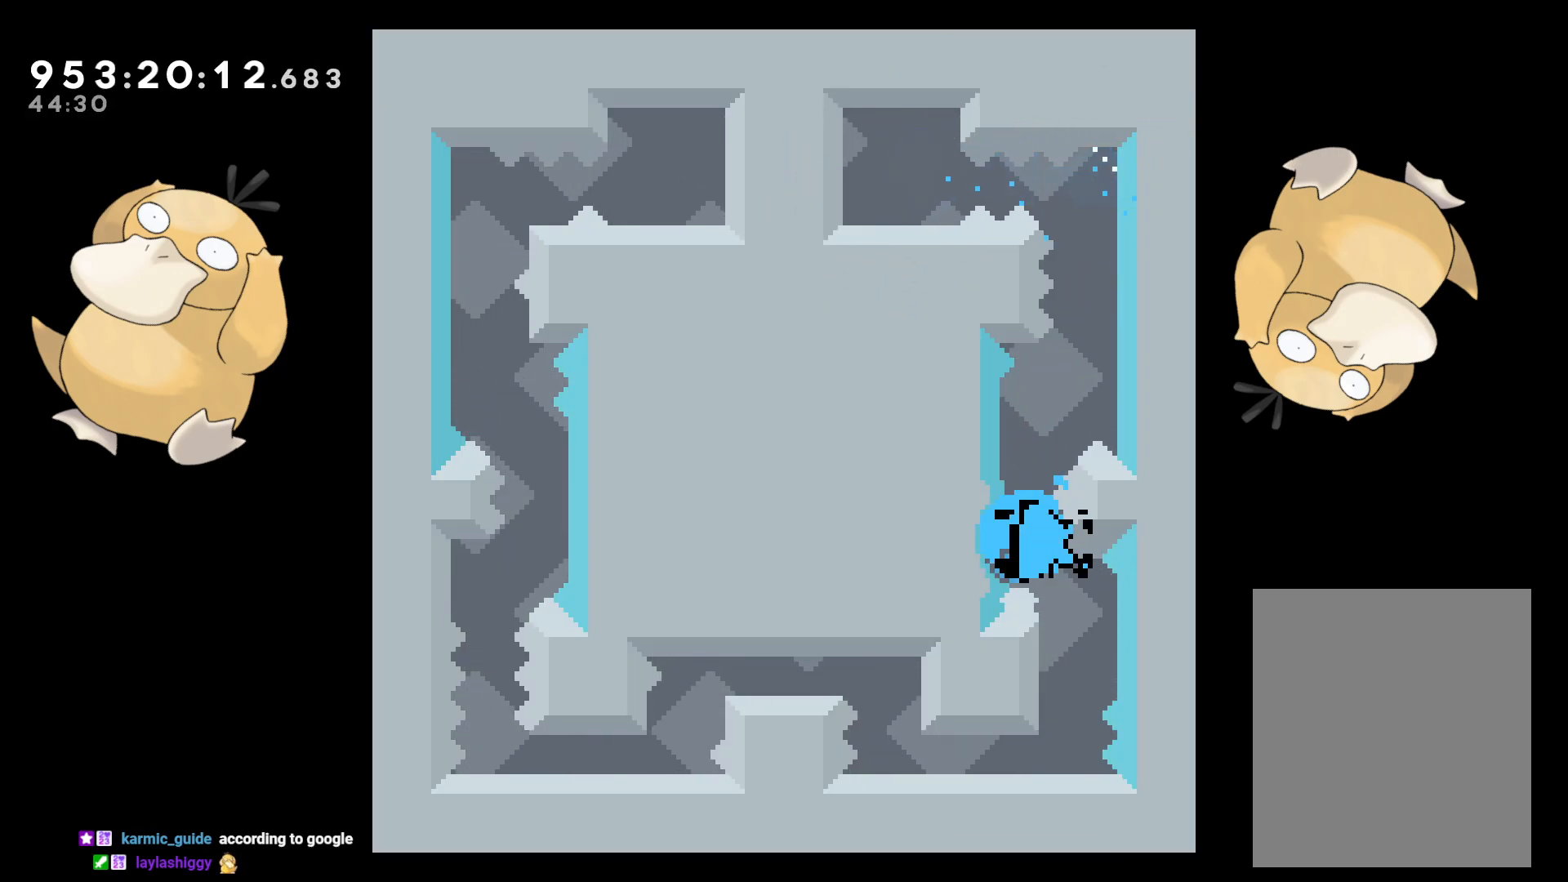
{"buttons": [], "left_stick": "center", "right_stick": "center", "events": [[33, "B", "down"], [83, "B", "up"], [283, "A", "down"], [383, "A", "up"]]}
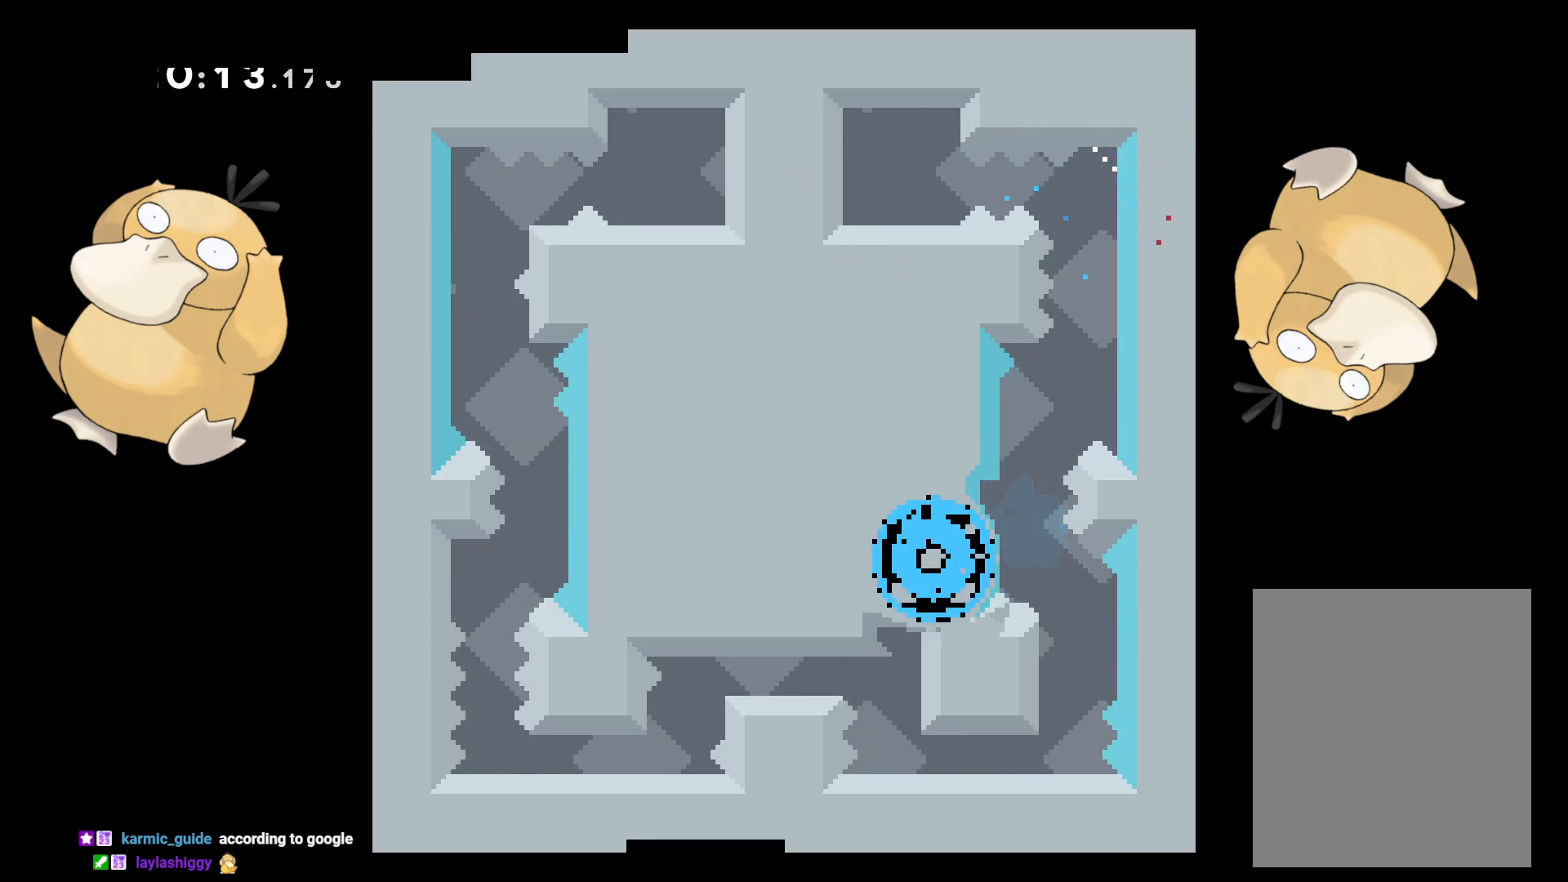
{"buttons": [], "left_stick": "center", "right_stick": "center", "events": []}
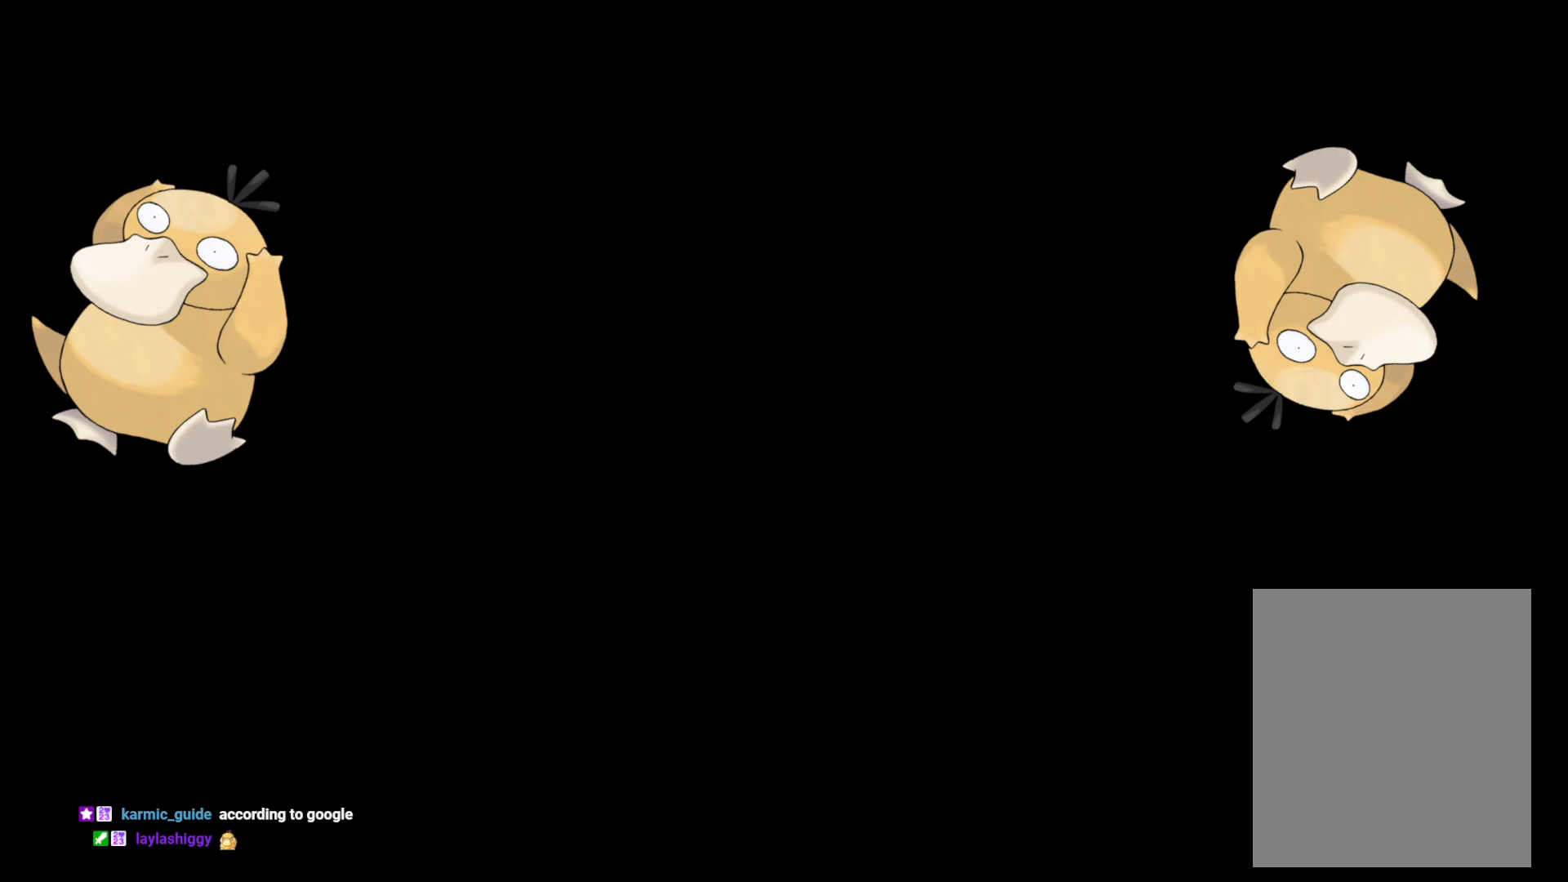
{"buttons": ["B", "DPAD_RIGHT"], "left_stick": "center", "right_stick": "center", "events": [[450, "DPAD_RIGHT", "down"], [467, "B", "down"]]}
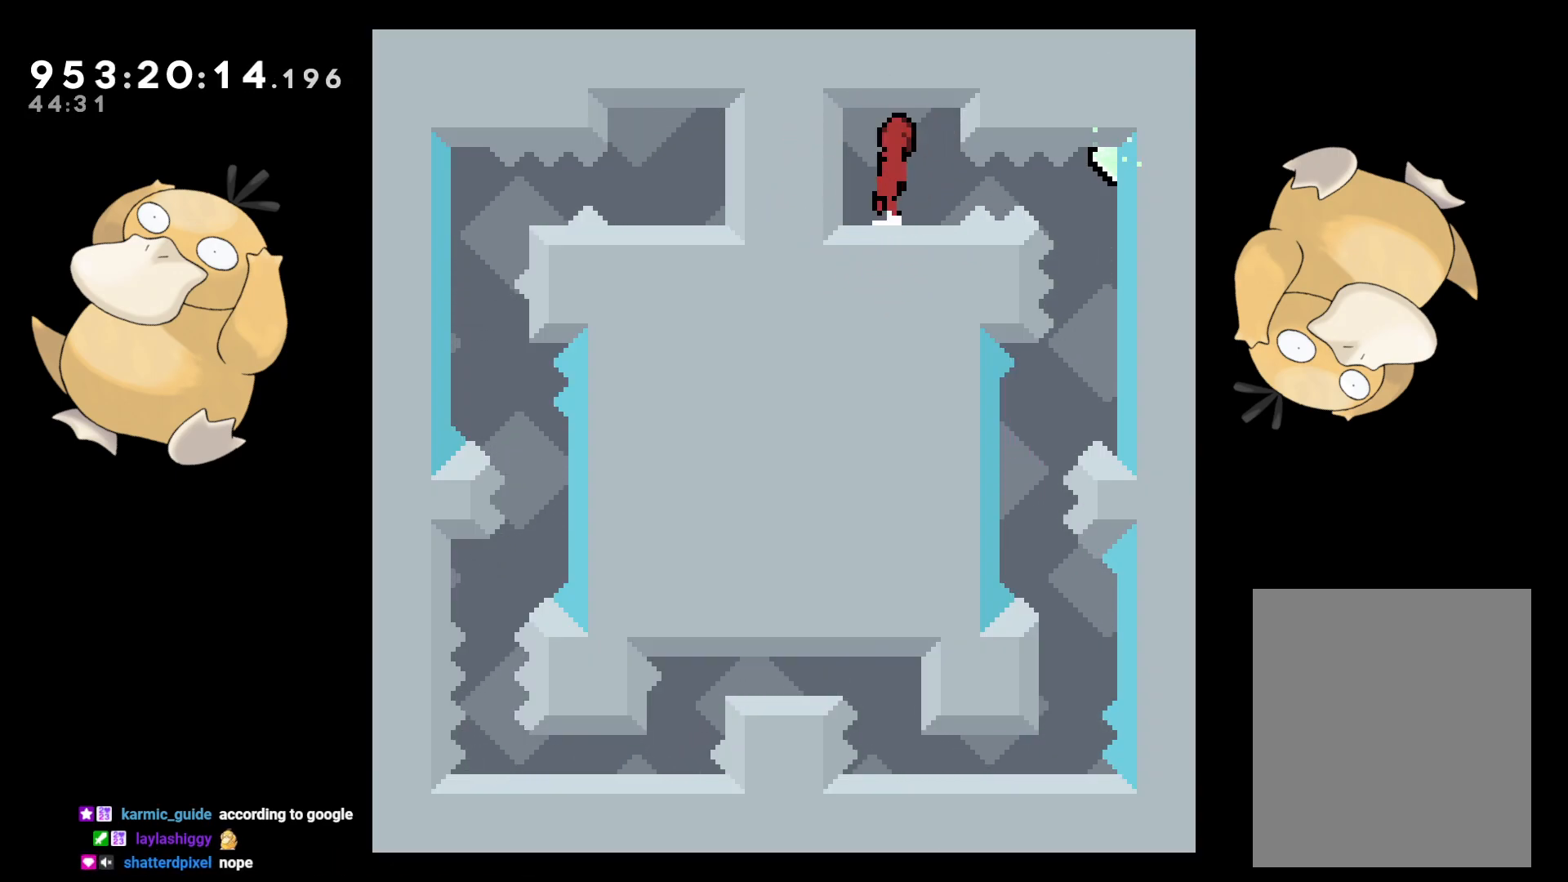
{"buttons": [], "left_stick": "center", "right_stick": "center", "events": [[17, "R1", "down"], [83, "B", "up"], [100, "R1", "up"], [217, "DPAD_RIGHT", "up"]]}
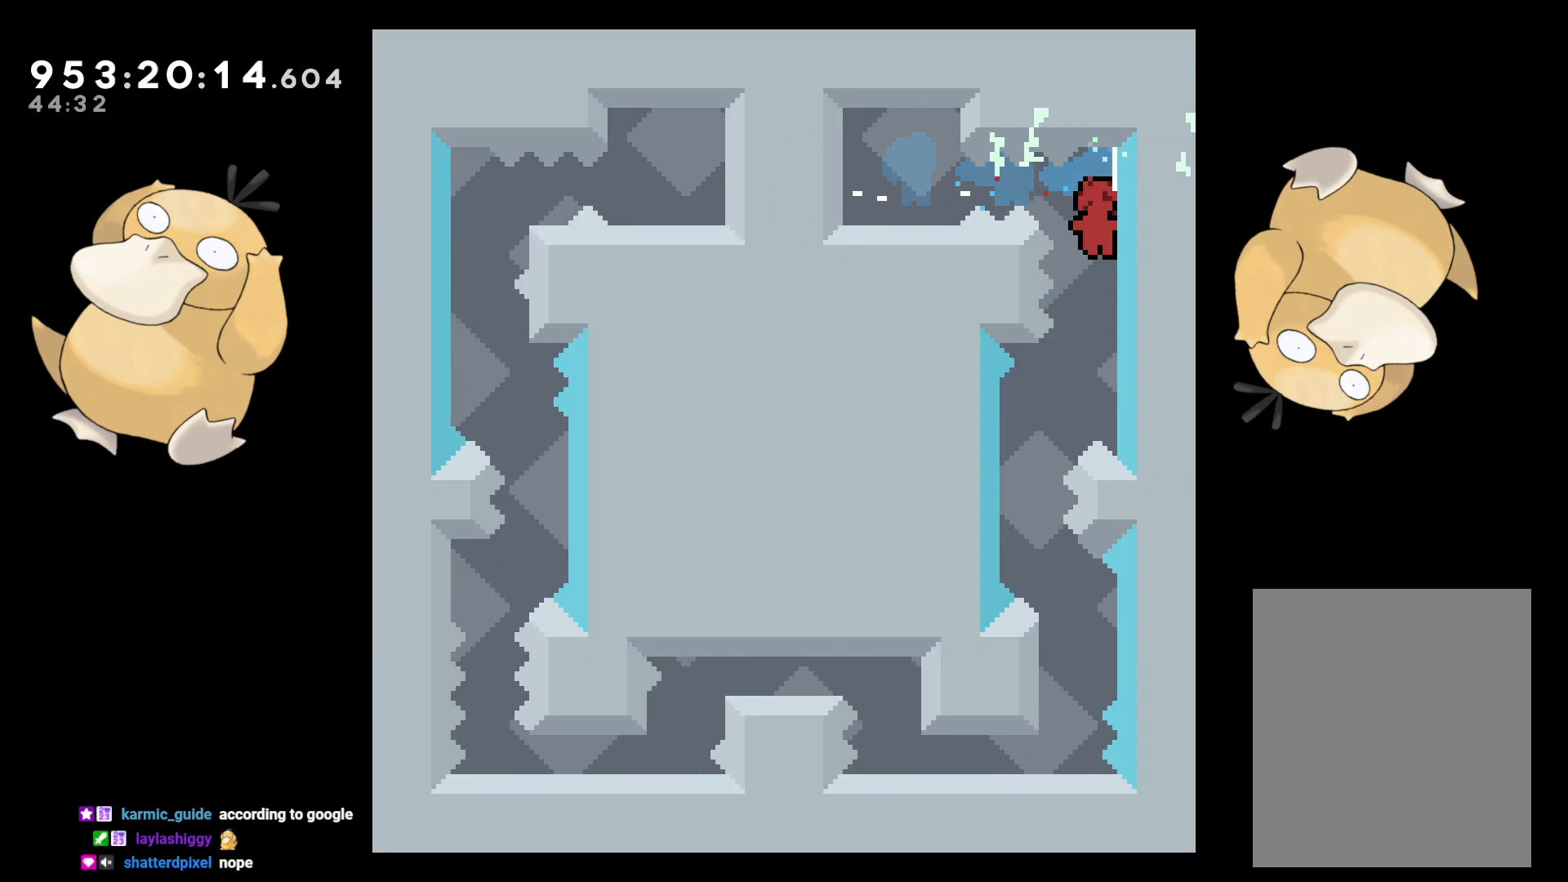
{"buttons": [], "left_stick": "center", "right_stick": "center", "events": [[17, "DPAD_LEFT", "down"], [267, "DPAD_LEFT", "up"]]}
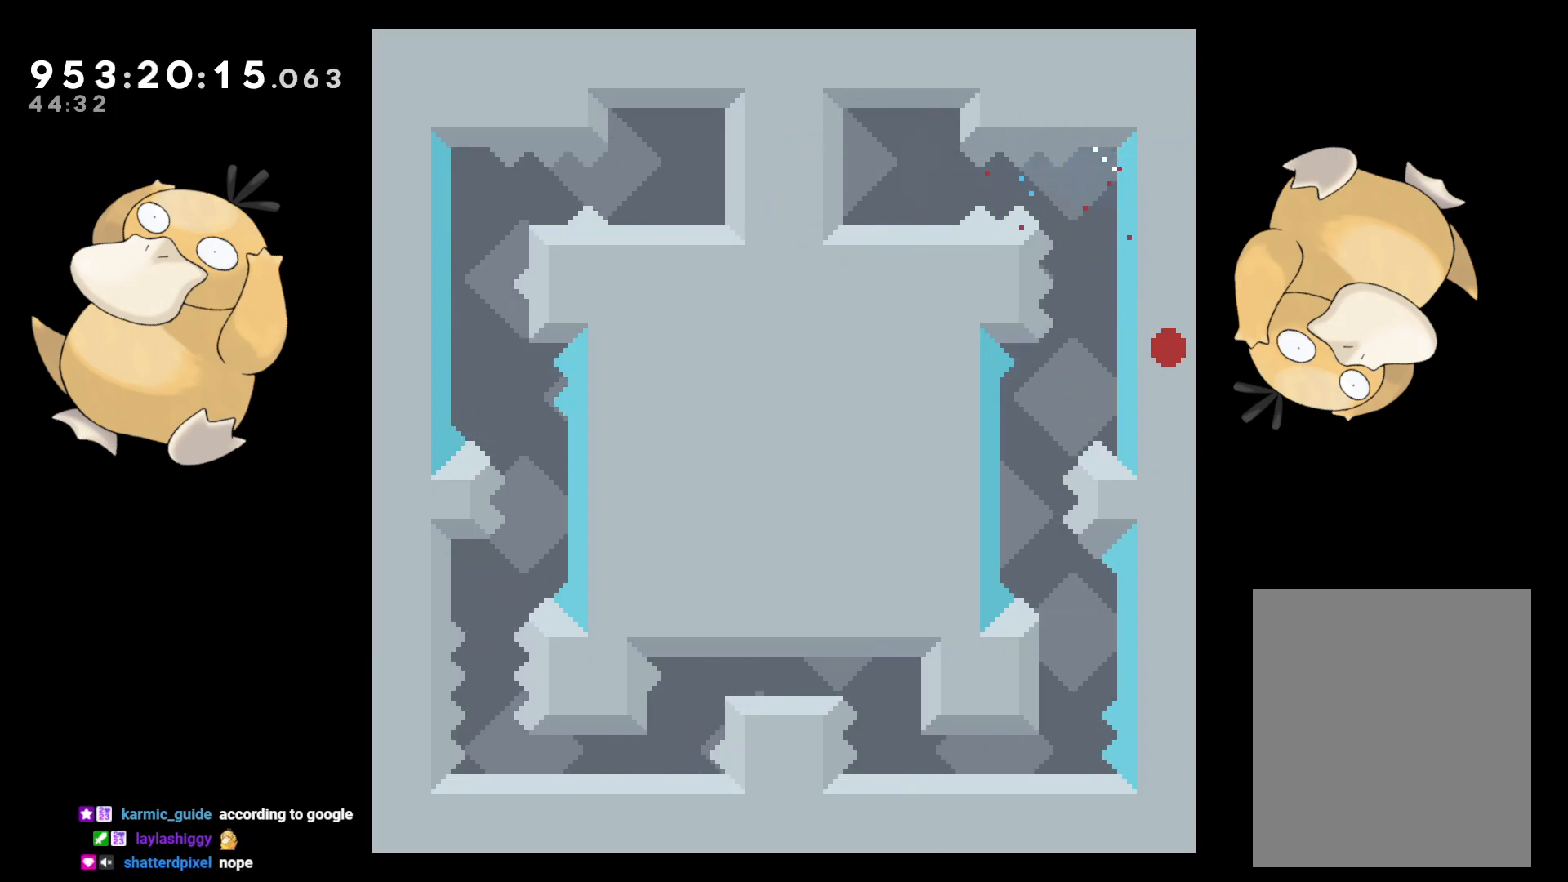
{"buttons": [], "left_stick": "center", "right_stick": "center", "events": [[17, "A", "down"], [133, "A", "up"]]}
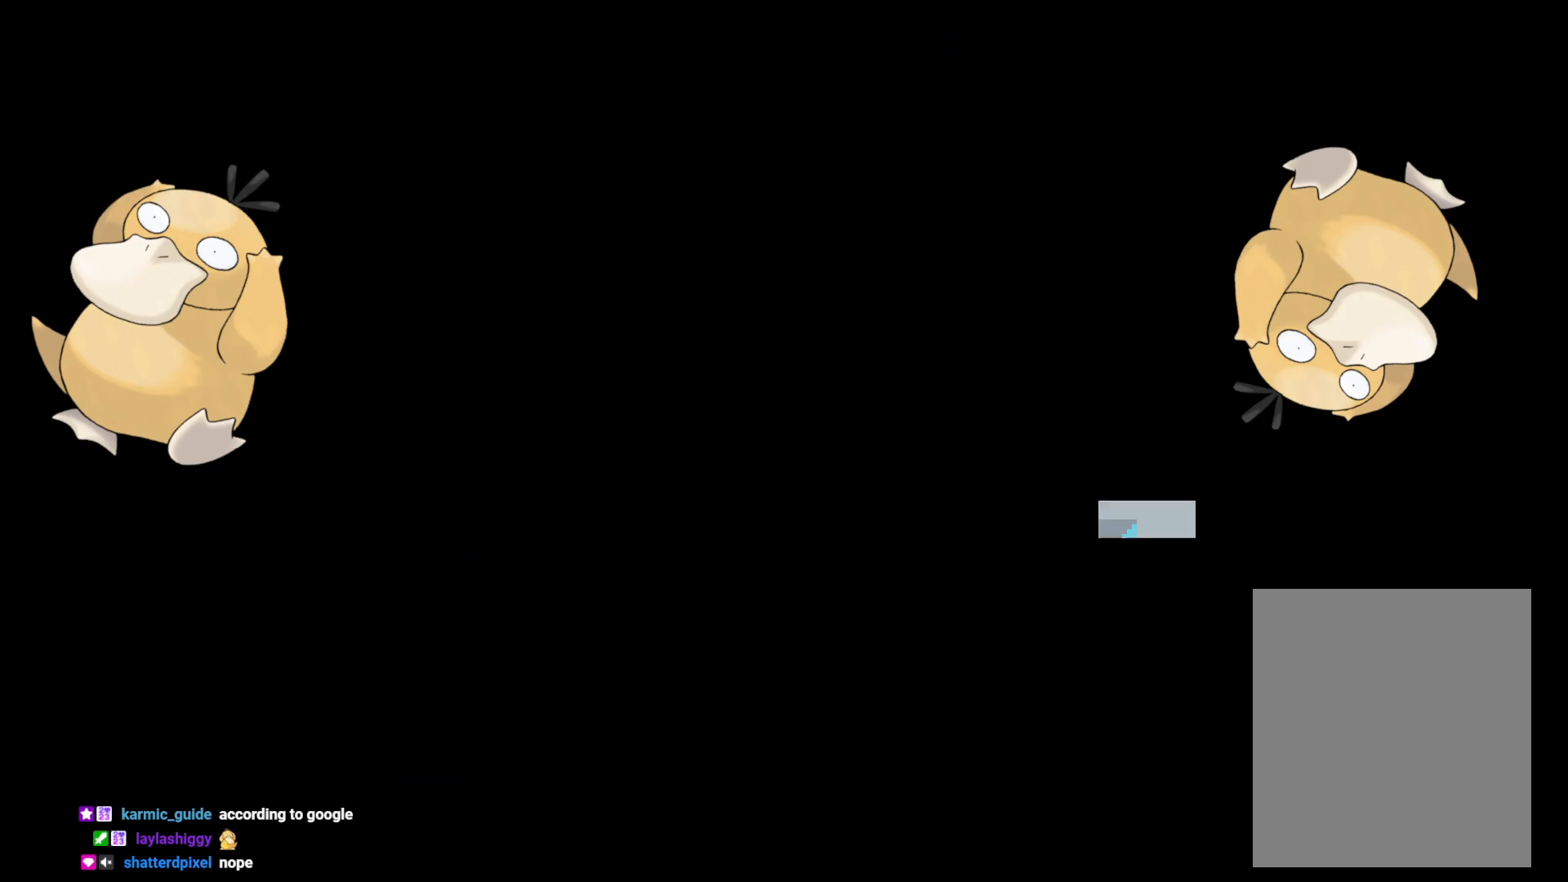
{"buttons": [], "left_stick": "center", "right_stick": "center", "events": []}
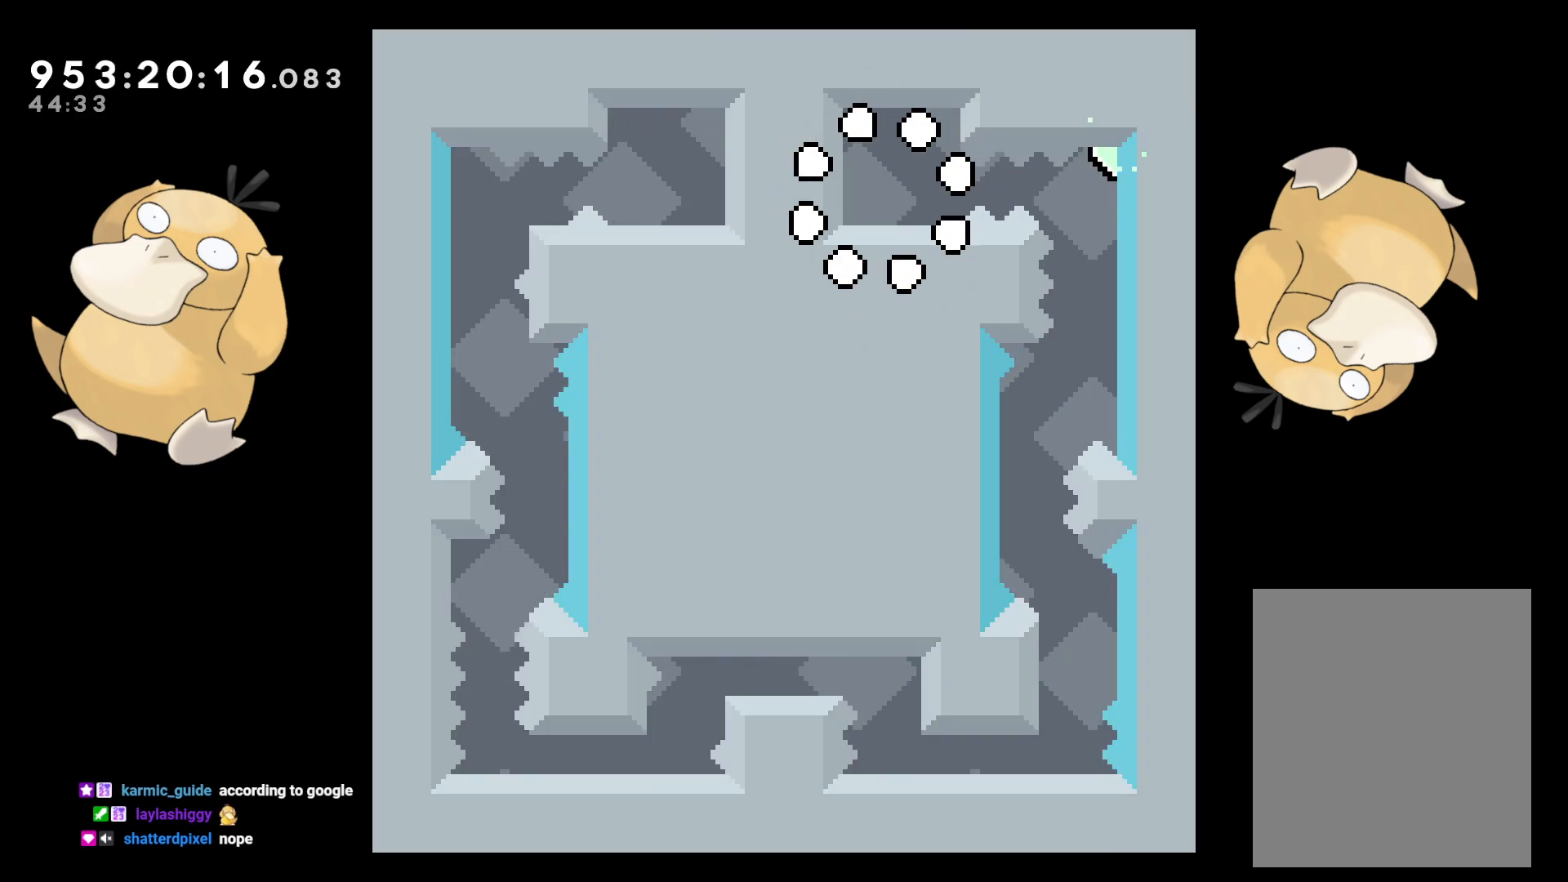
{"buttons": [], "left_stick": "center", "right_stick": "center", "events": [[167, "DPAD_RIGHT", "down"], [250, "B", "down"], [300, "R1", "down"], [333, "B", "up"], [383, "R1", "up"], [500, "DPAD_RIGHT", "up"]]}
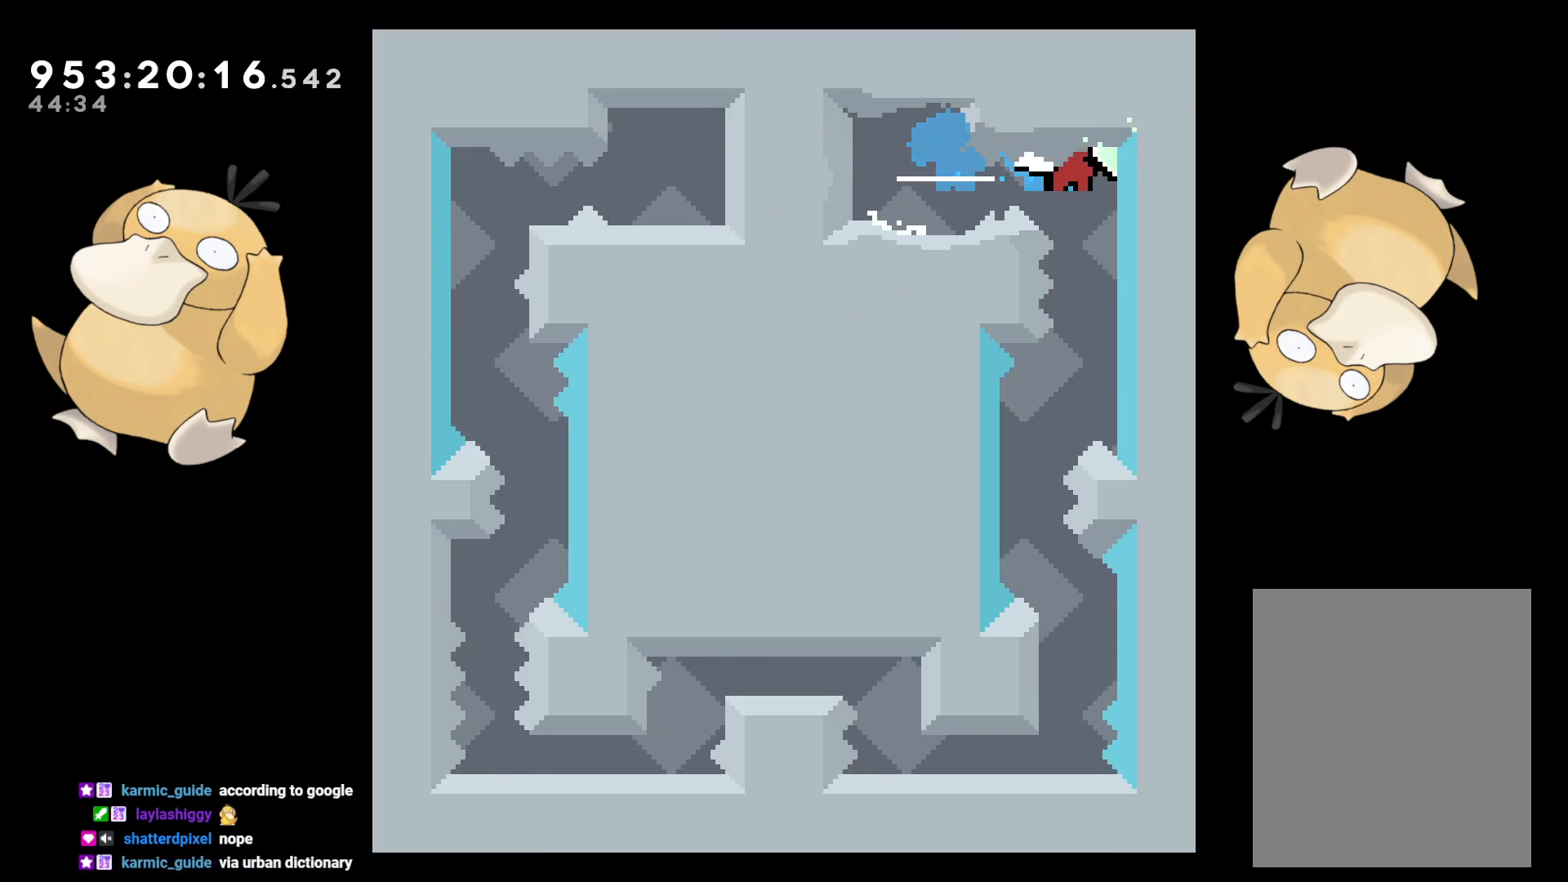
{"buttons": ["DPAD_LEFT"], "left_stick": "center", "right_stick": "center", "events": [[367, "DPAD_LEFT", "down"]]}